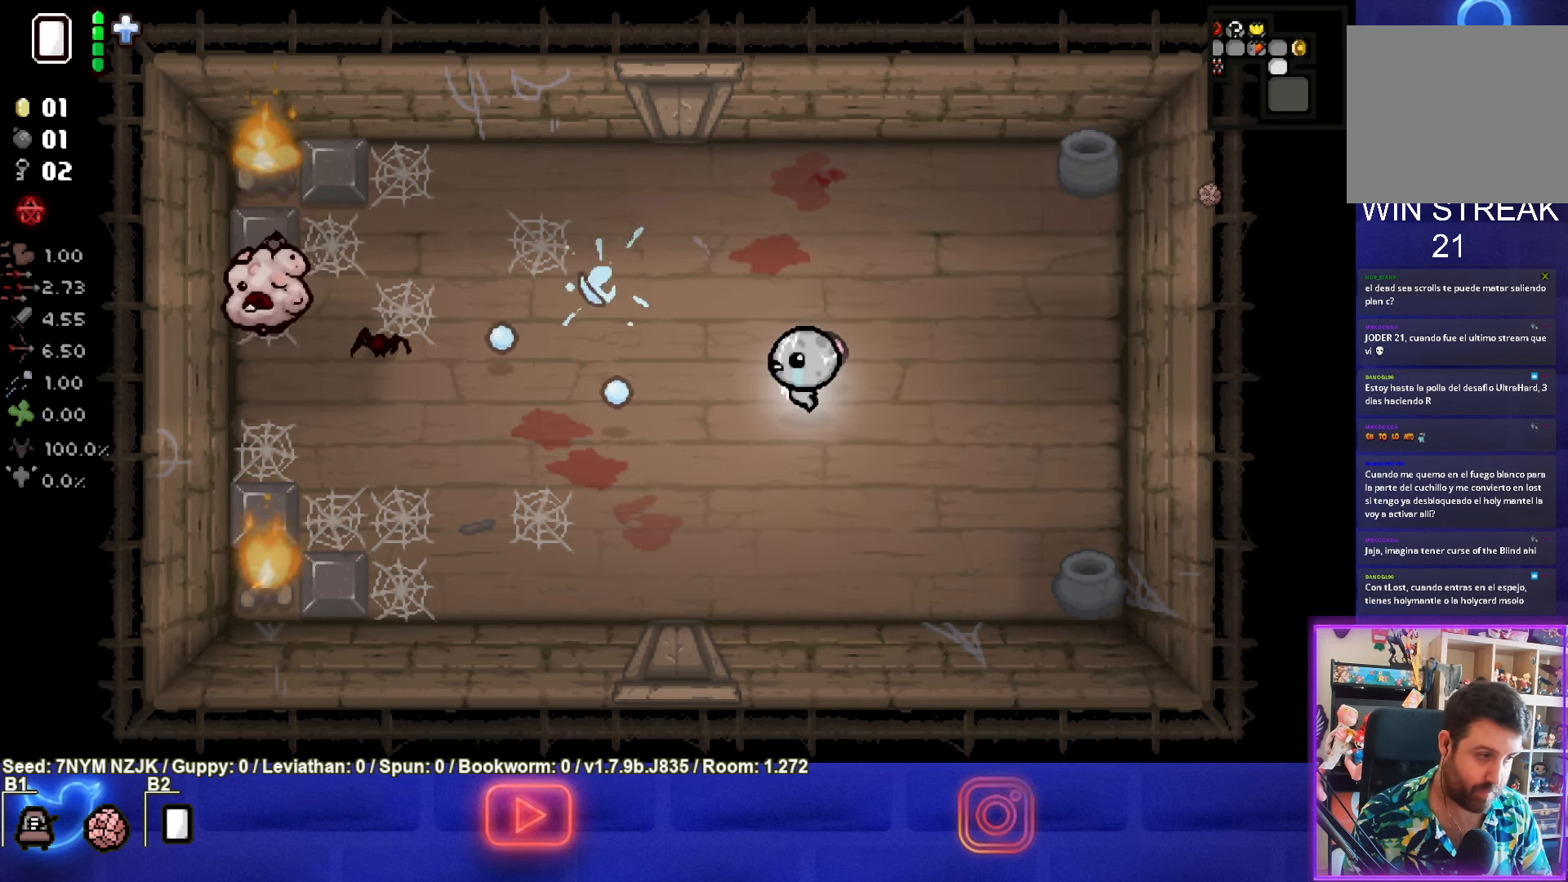
Gameplay with a controller (PlayStation layout); each line is a JSON object with the inputs held at the frame after it. "events" lists button and stick changes between this image and that frame as [ms after this image, input, new state], when the widget could be followed in between. Not read: right_stick.
{"buttons": ["SQUARE"], "left_stick": "center", "events": [[150, "left_stick", "up-left"], [500, "left_stick", "center"]]}
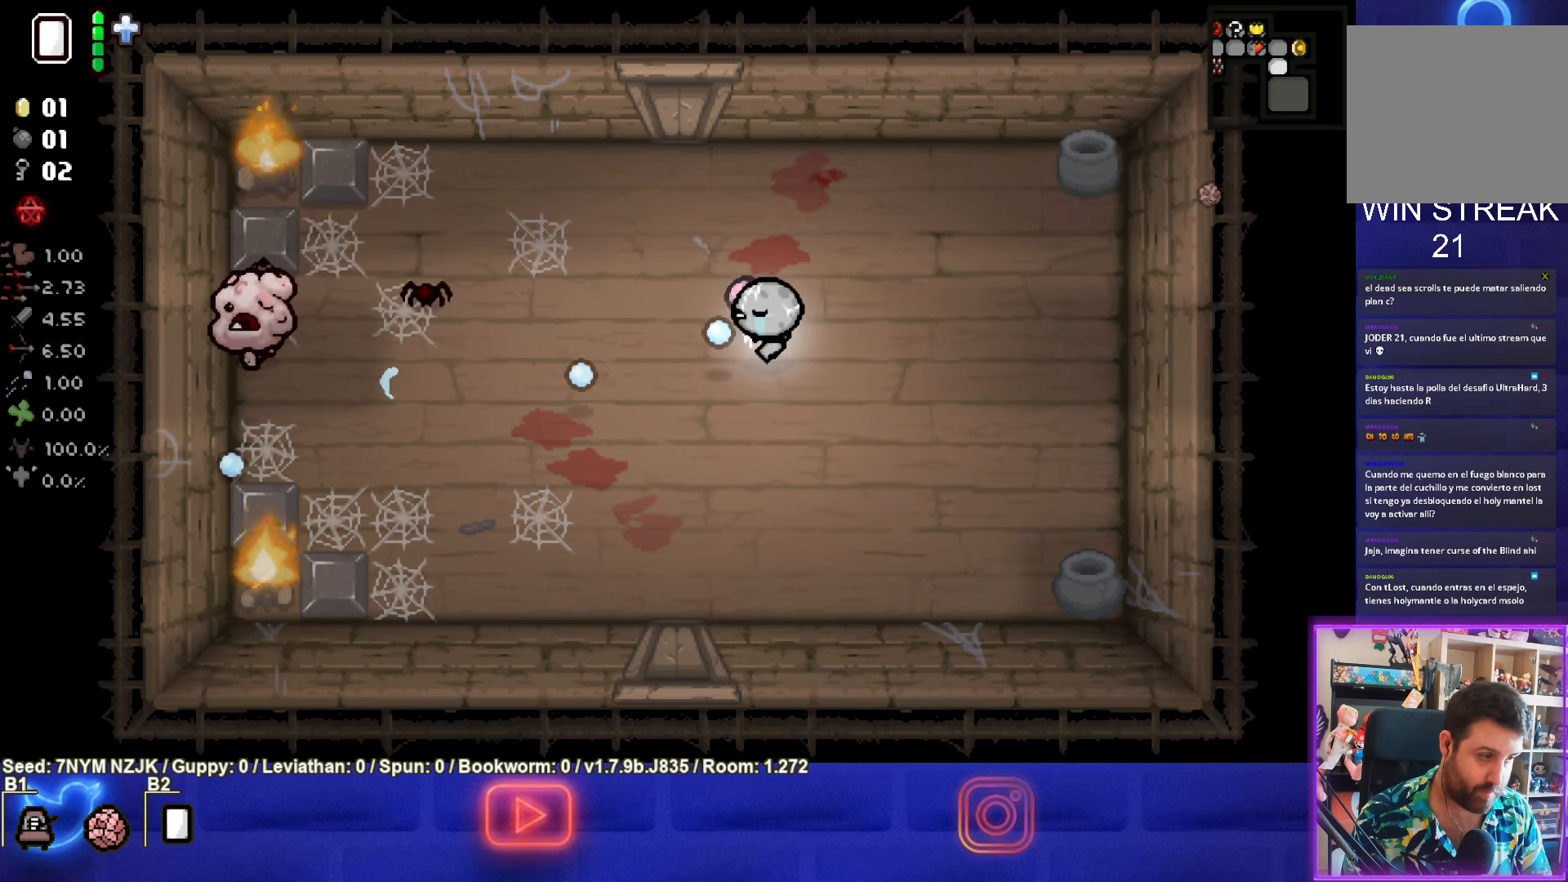
{"buttons": ["SQUARE"], "left_stick": "right", "events": [[84, "left_stick", "right"]]}
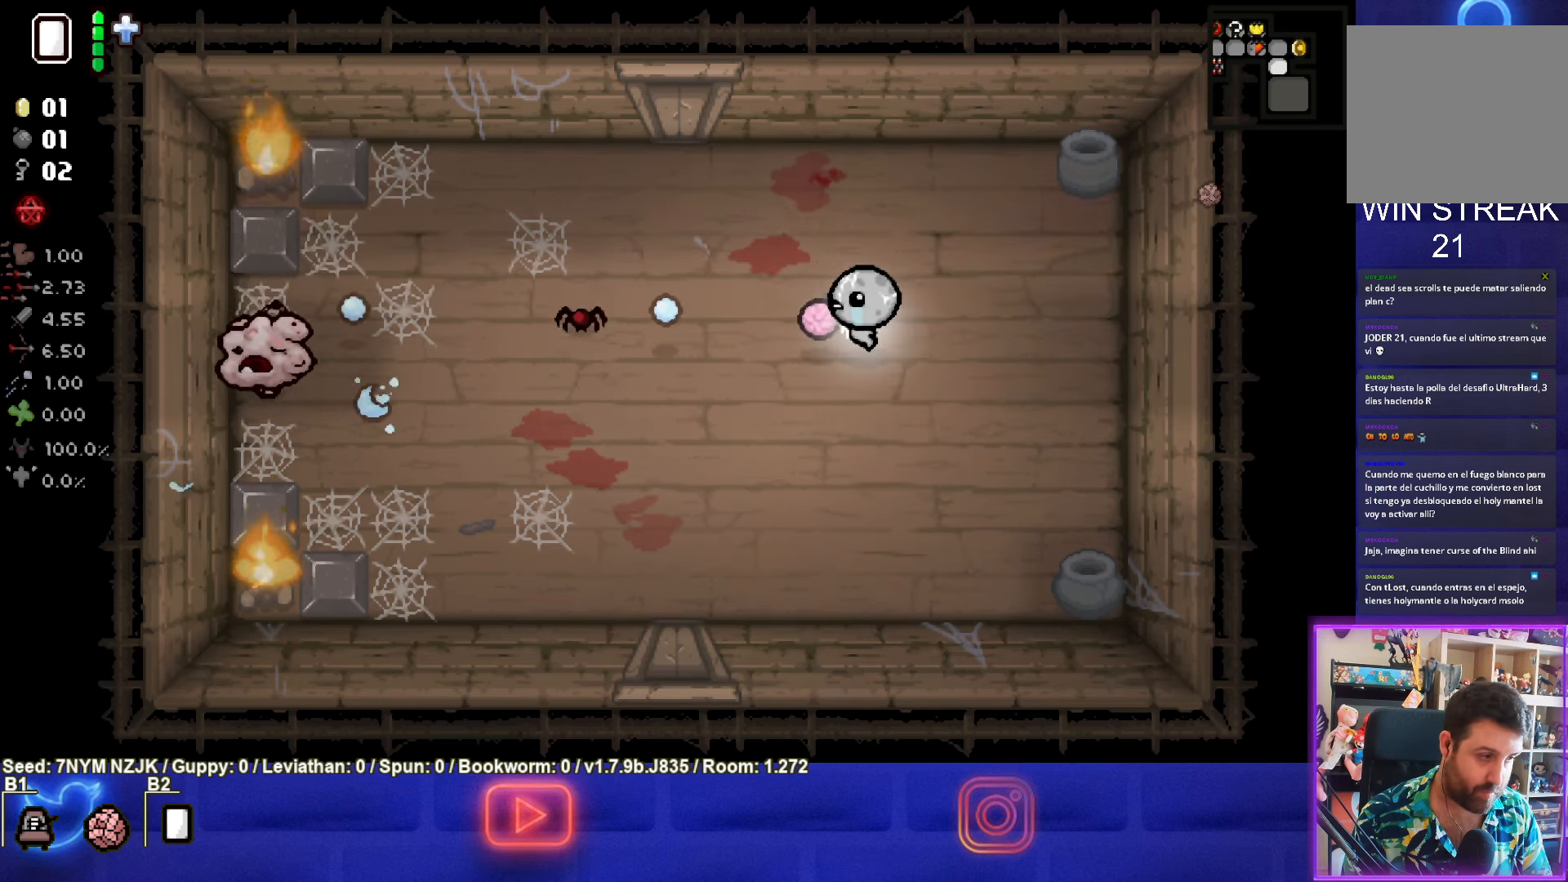
{"buttons": ["SQUARE"], "left_stick": "right", "events": []}
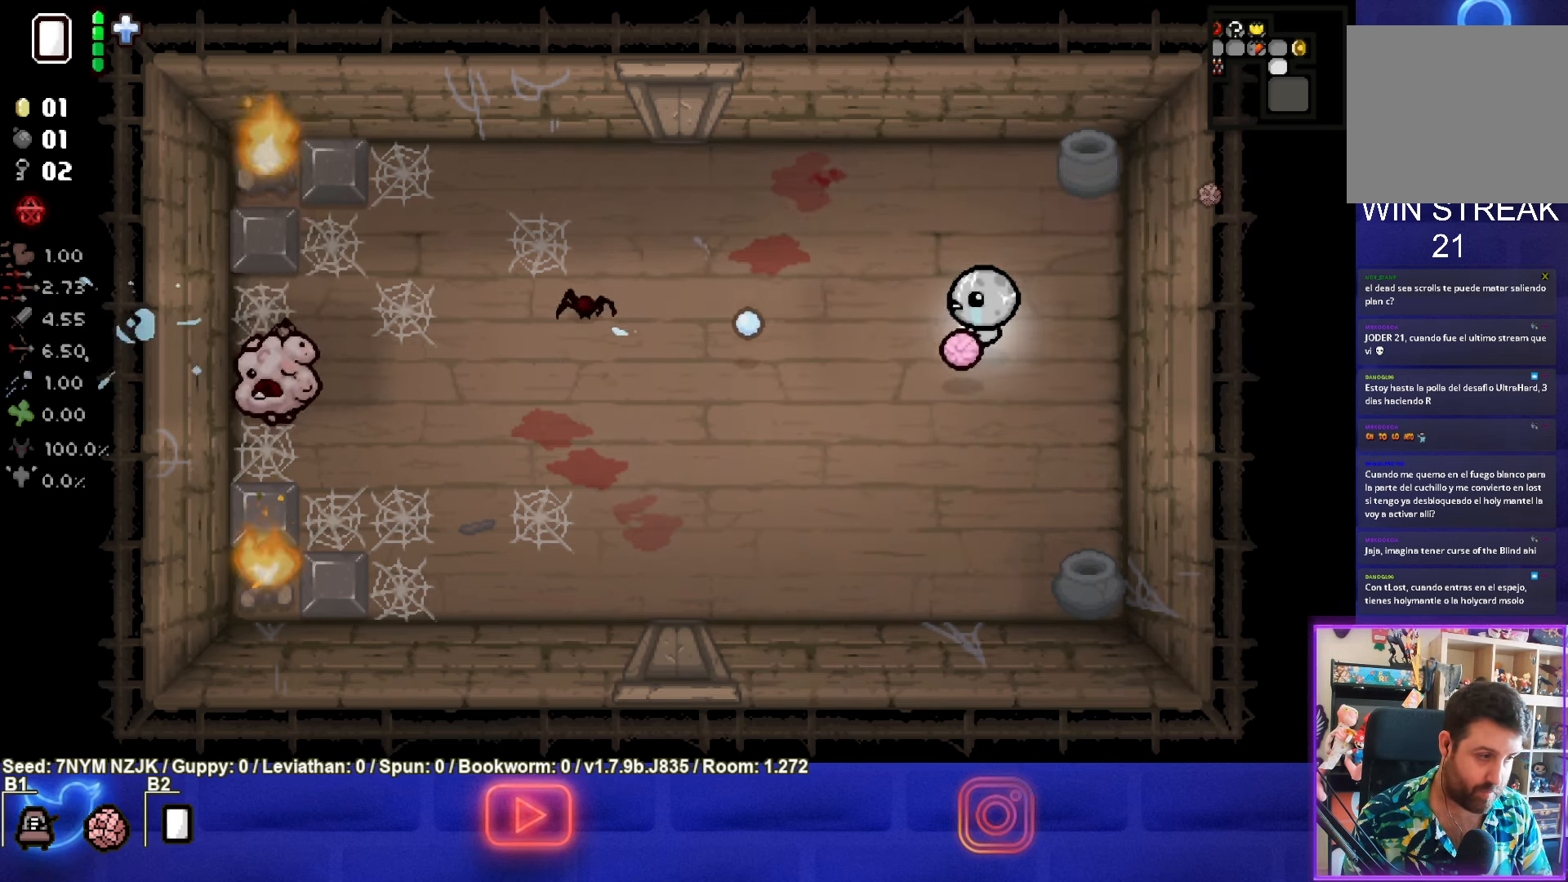
{"buttons": ["SQUARE"], "left_stick": "left", "events": [[466, "left_stick", "left"]]}
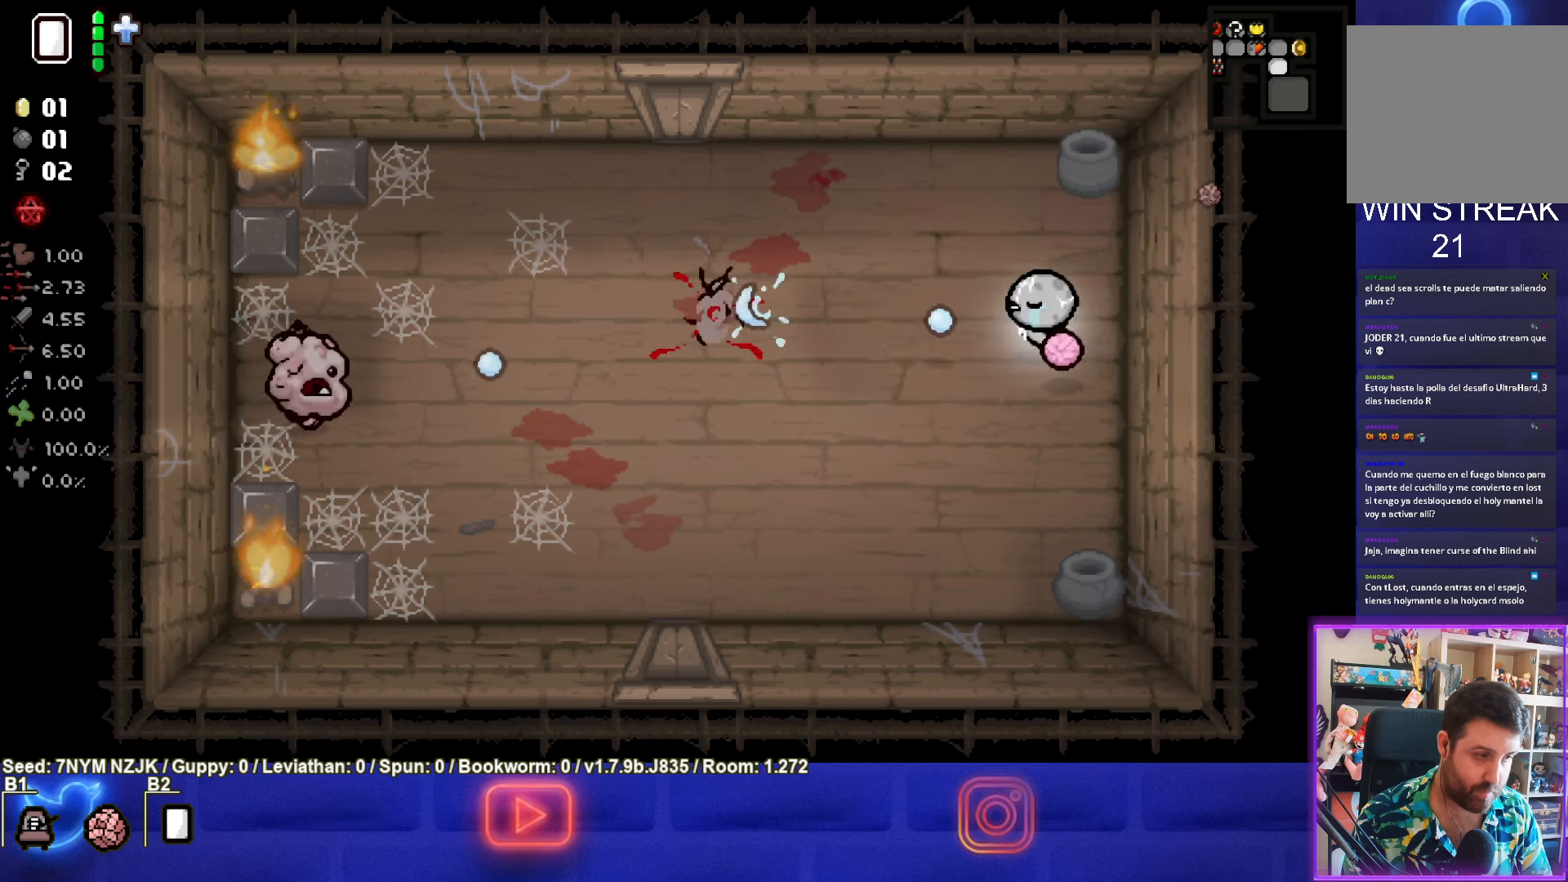
{"buttons": ["SQUARE"], "left_stick": "left", "events": [[283, "SQUARE", "up"], [366, "SQUARE", "down"]]}
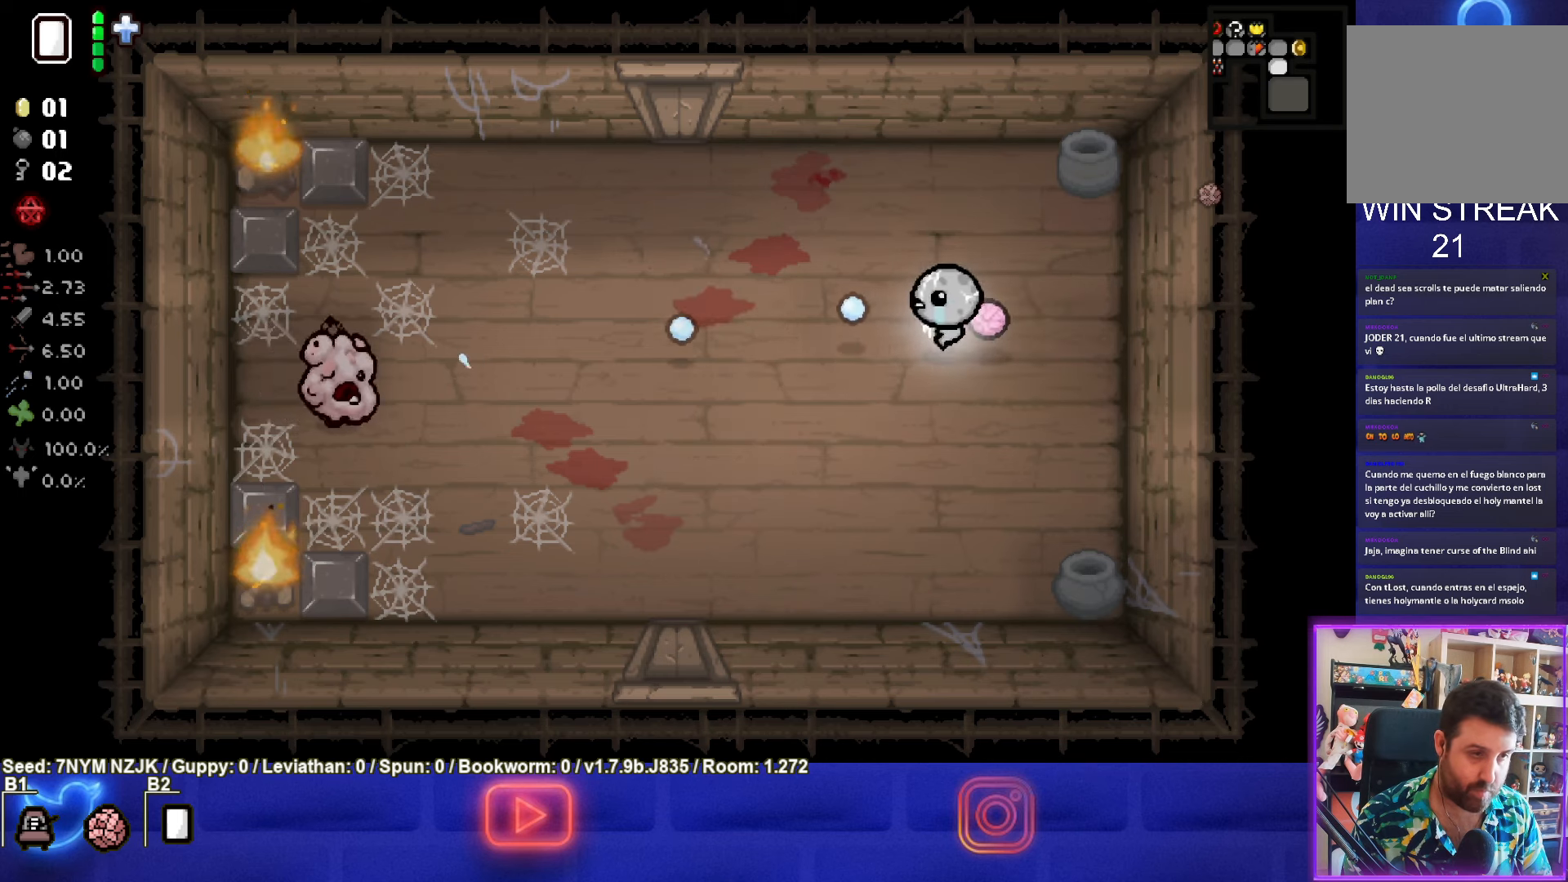
{"buttons": ["SQUARE"], "left_stick": "center", "events": [[466, "left_stick", "center"]]}
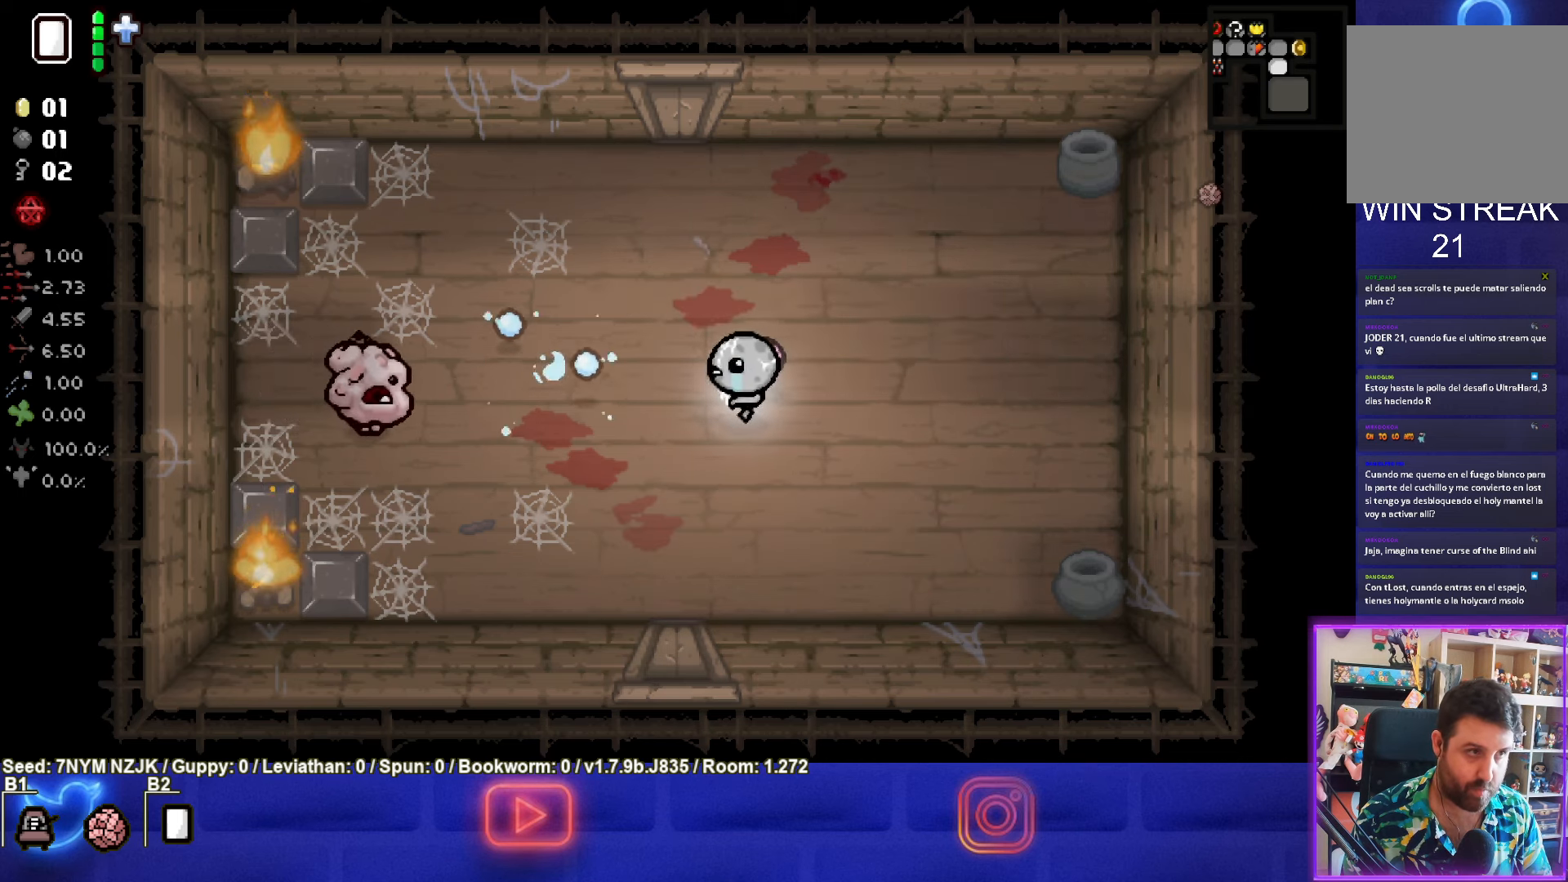
{"buttons": ["SQUARE"], "left_stick": "left", "events": [[66, "left_stick", "down-left"], [233, "left_stick", "center"], [450, "left_stick", "left"]]}
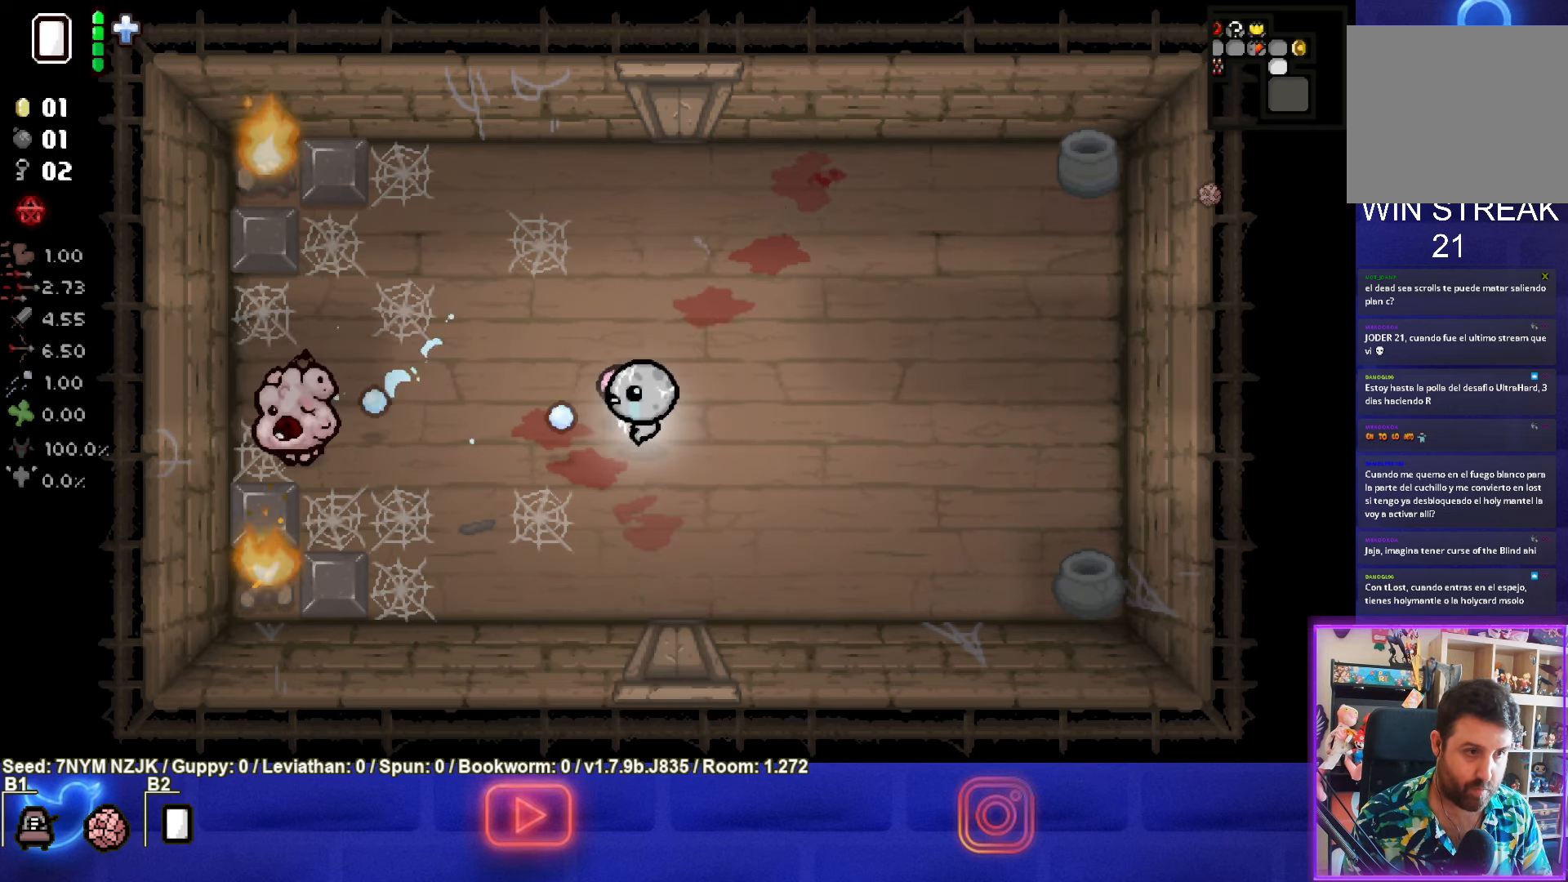
{"buttons": ["SQUARE"], "left_stick": "up-right", "events": [[433, "left_stick", "up-right"]]}
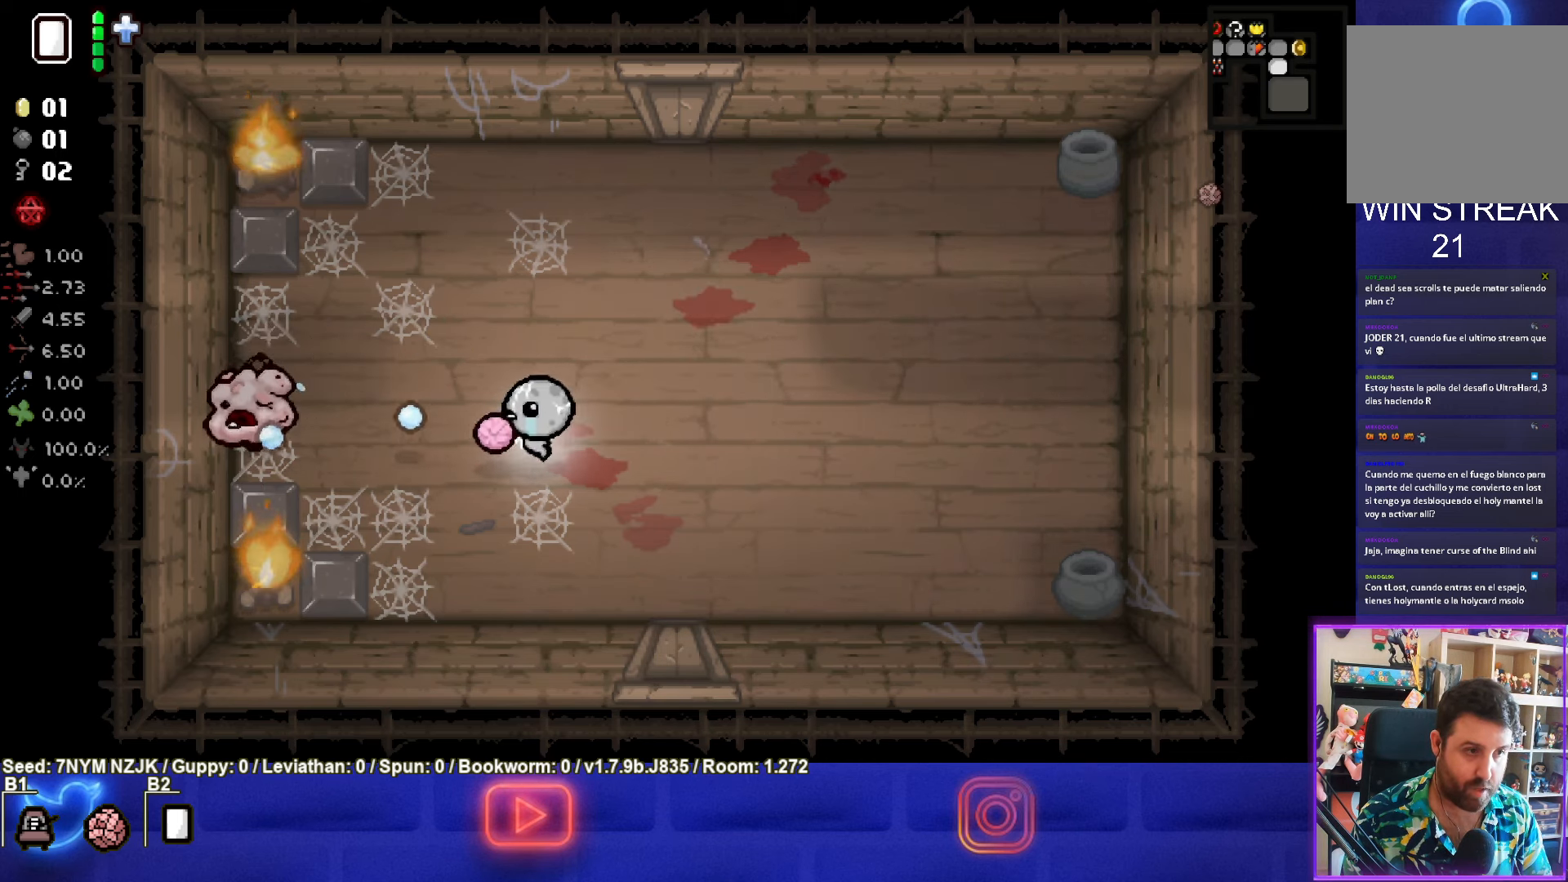
{"buttons": ["SQUARE"], "left_stick": "center", "events": [[100, "left_stick", "center"], [250, "left_stick", "up-right"], [383, "left_stick", "center"]]}
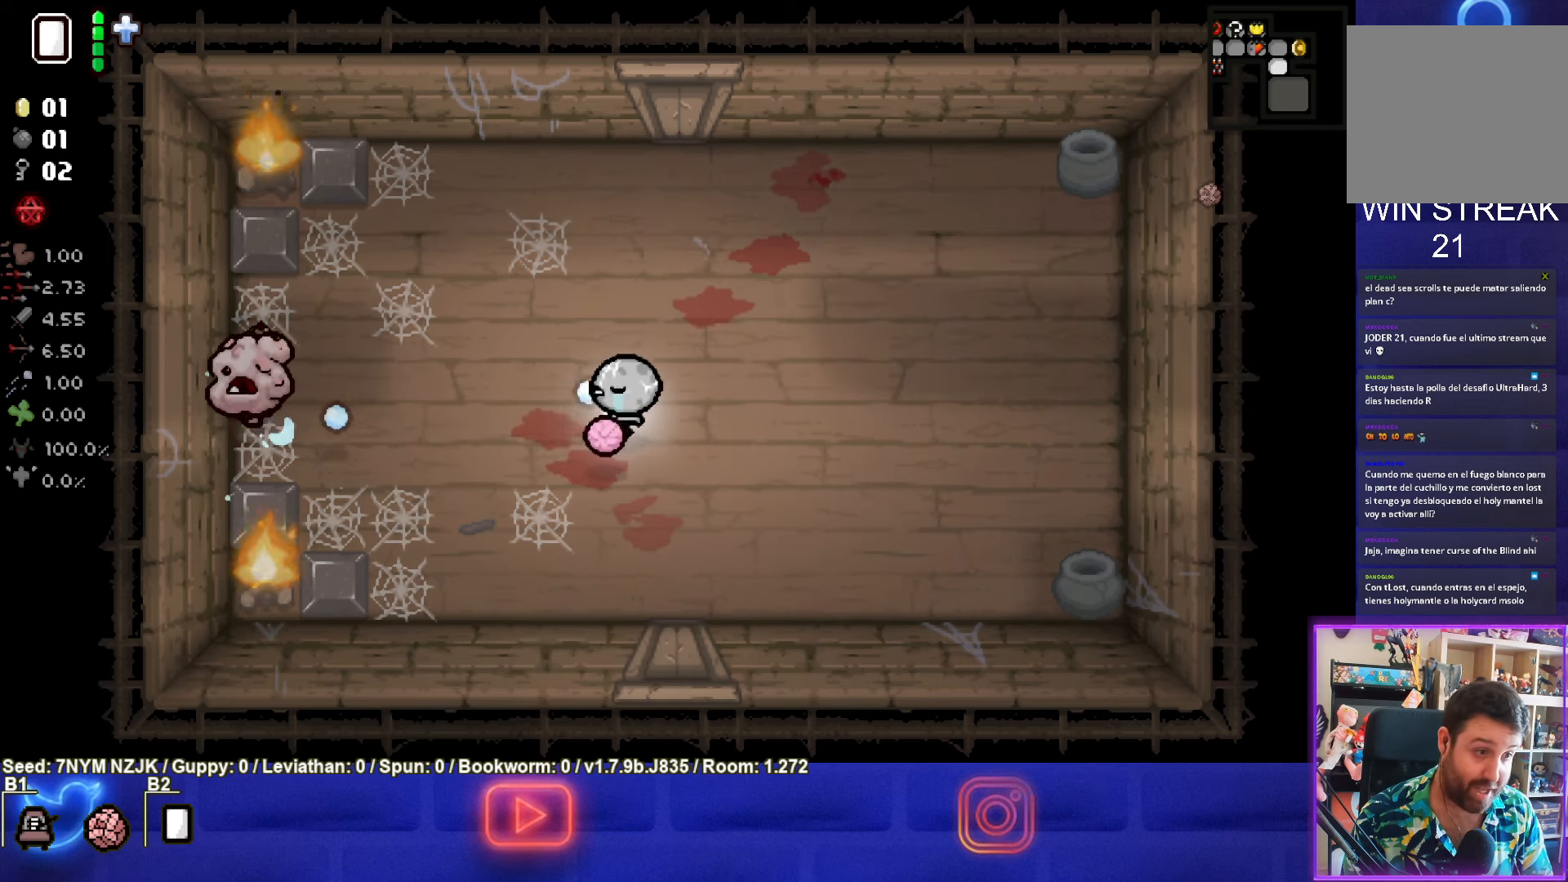
{"buttons": ["SQUARE"], "left_stick": "right", "events": [[50, "left_stick", "left"], [266, "left_stick", "right"]]}
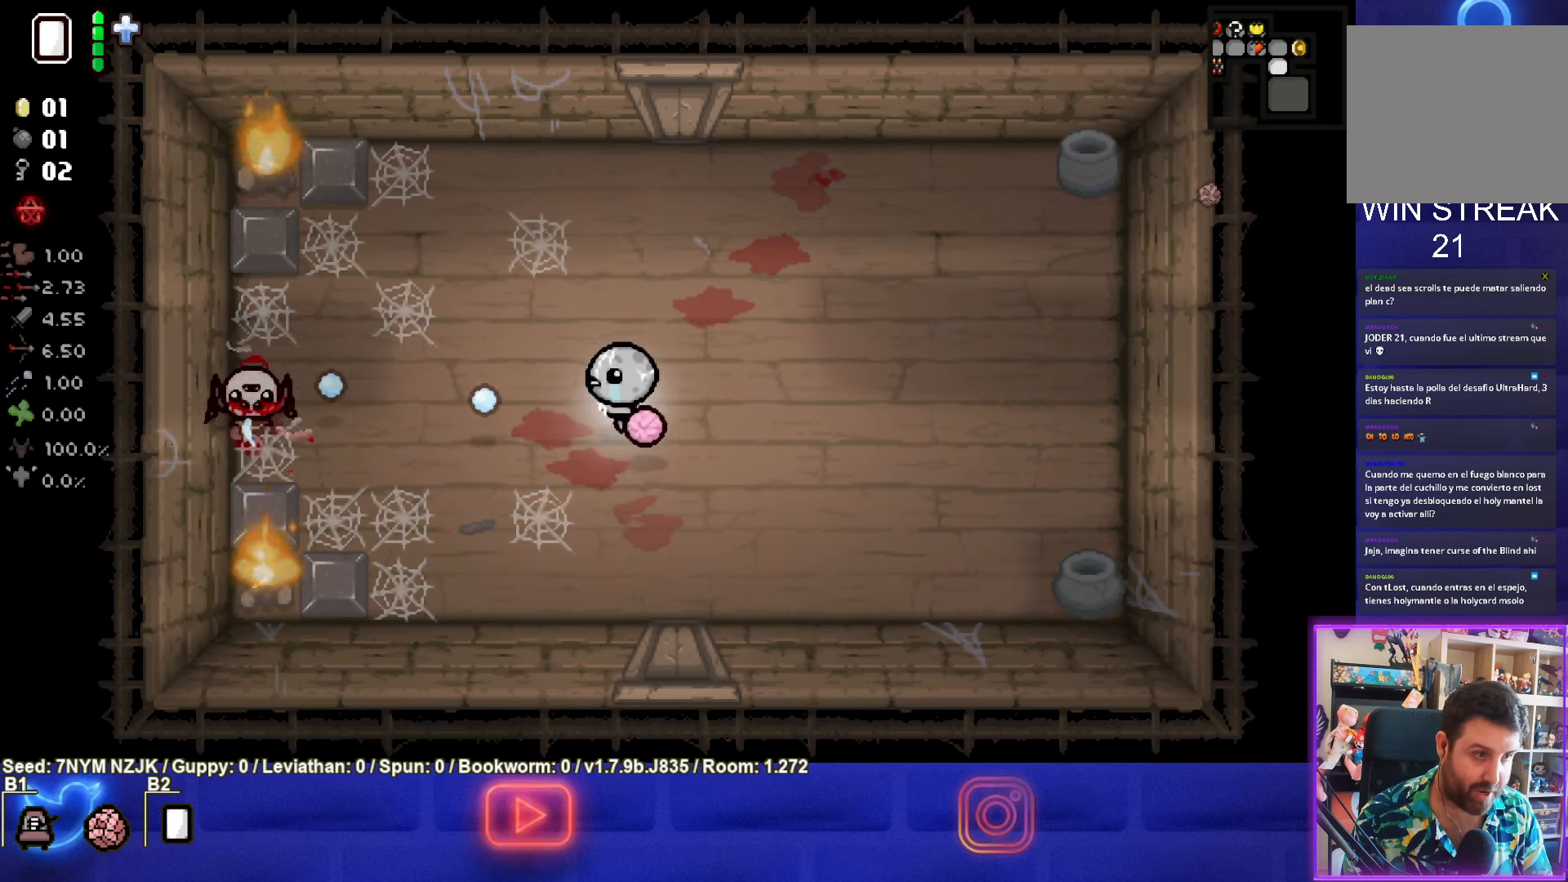
{"buttons": ["SQUARE"], "left_stick": "right", "events": [[100, "left_stick", "left"], [233, "left_stick", "right"]]}
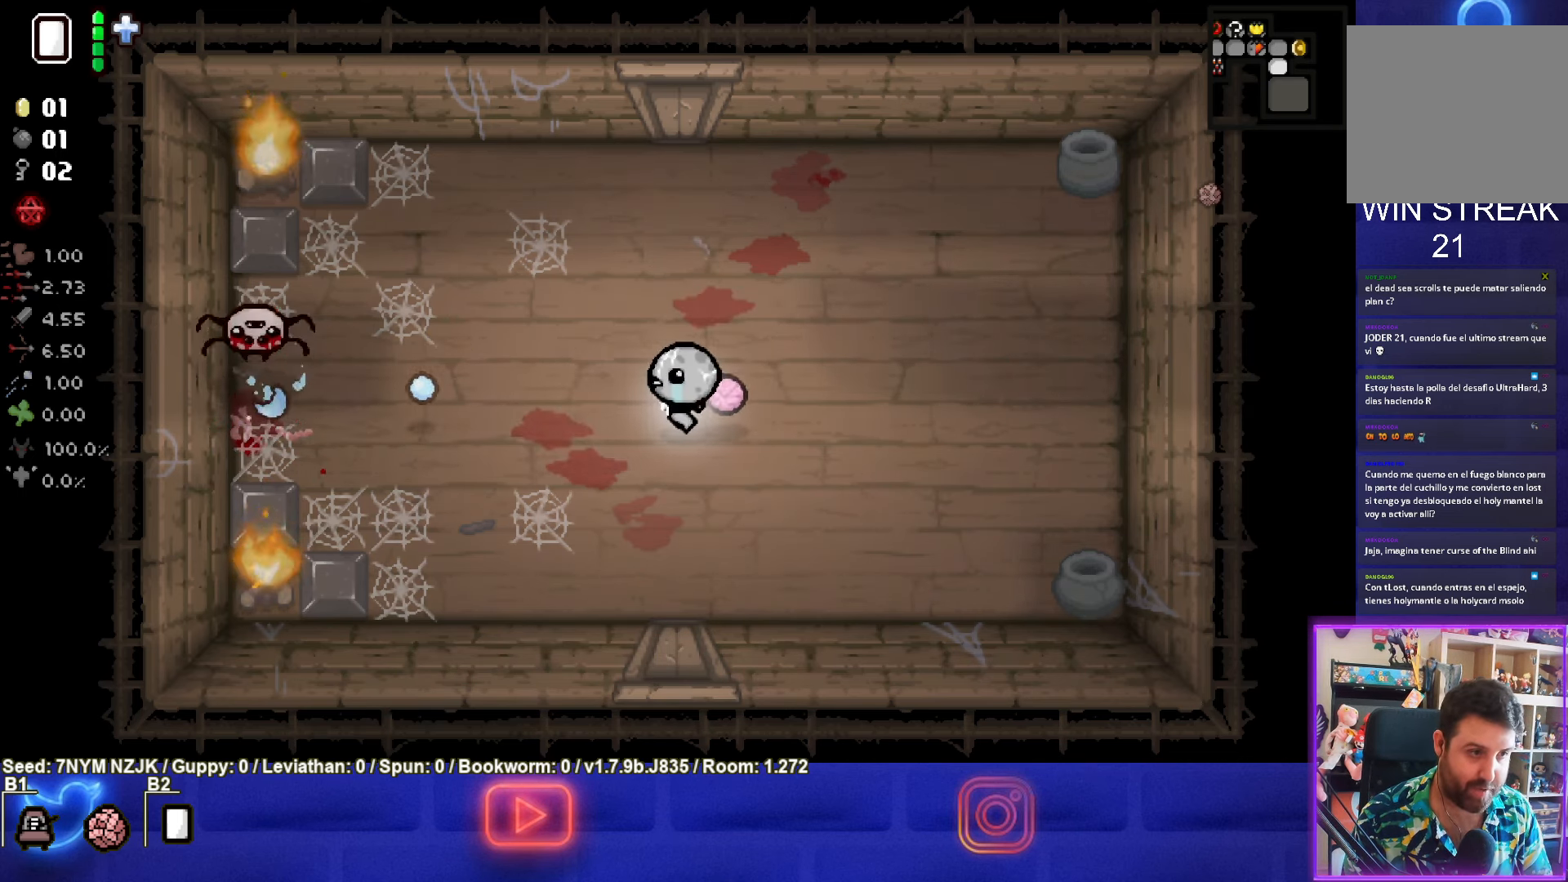
{"buttons": ["SQUARE"], "left_stick": "left", "events": [[233, "left_stick", "up-left"], [266, "SQUARE", "up"], [417, "left_stick", "left"], [433, "SQUARE", "down"]]}
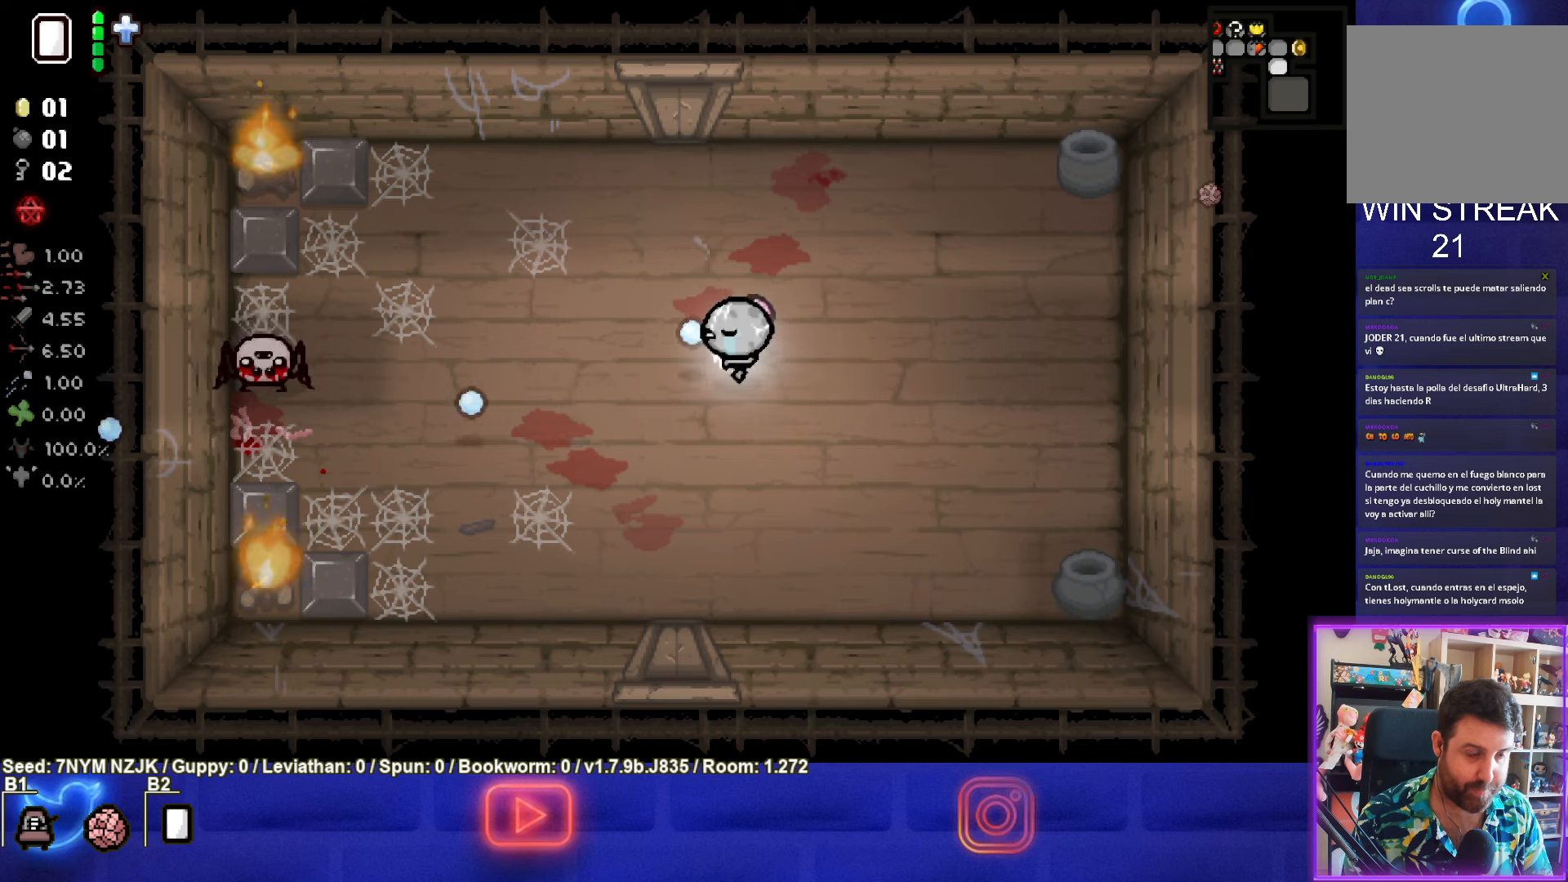
{"buttons": ["SQUARE"], "left_stick": "right", "events": [[233, "left_stick", "center"], [283, "left_stick", "right"]]}
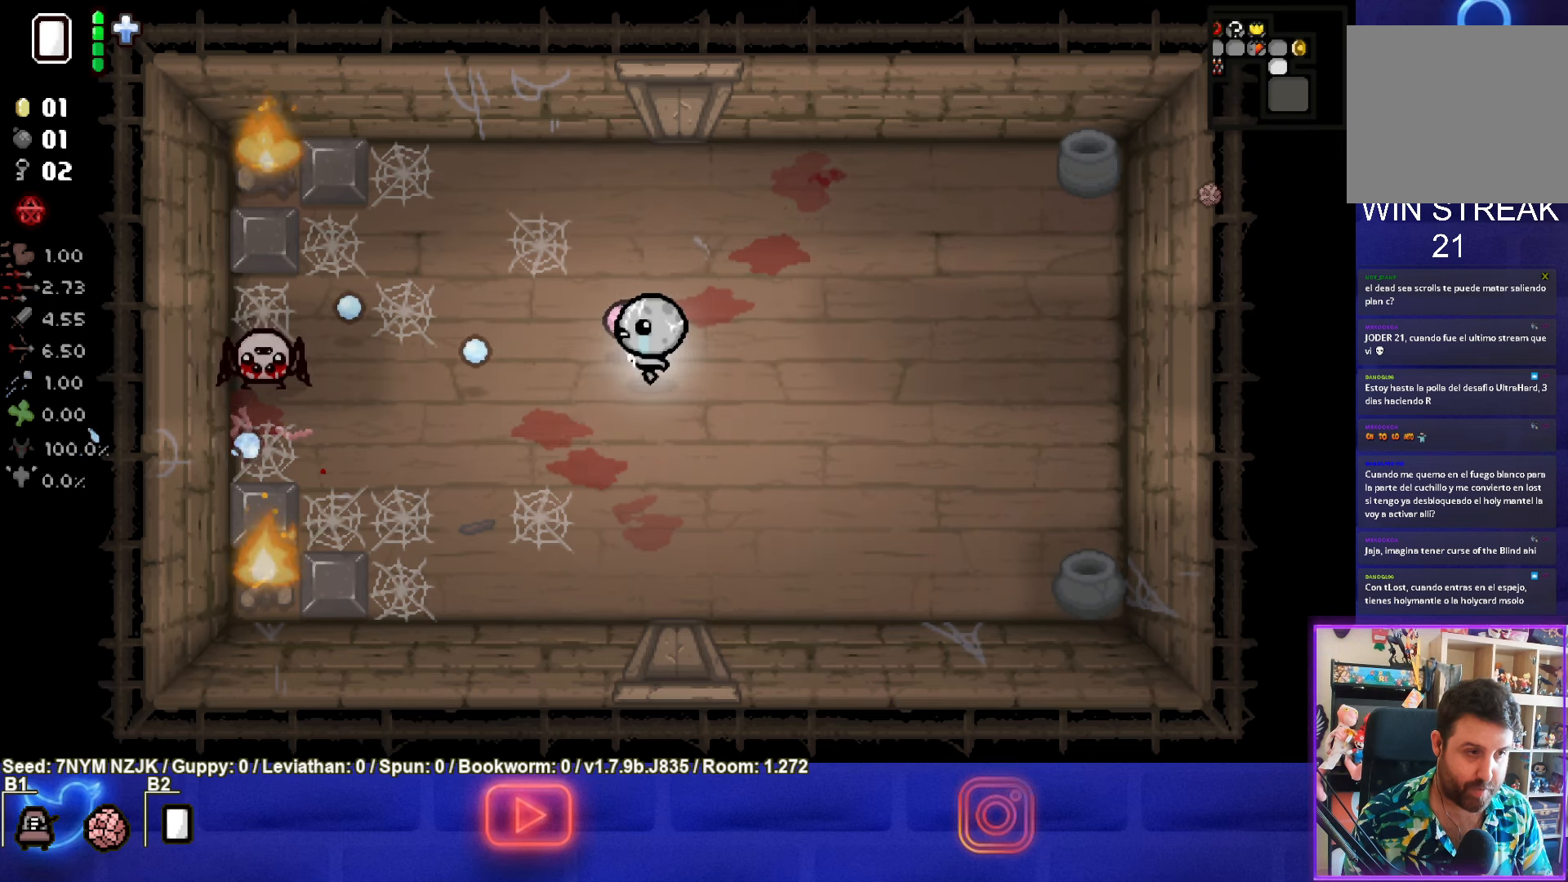
{"buttons": [], "left_stick": "right", "events": [[500, "SQUARE", "up"]]}
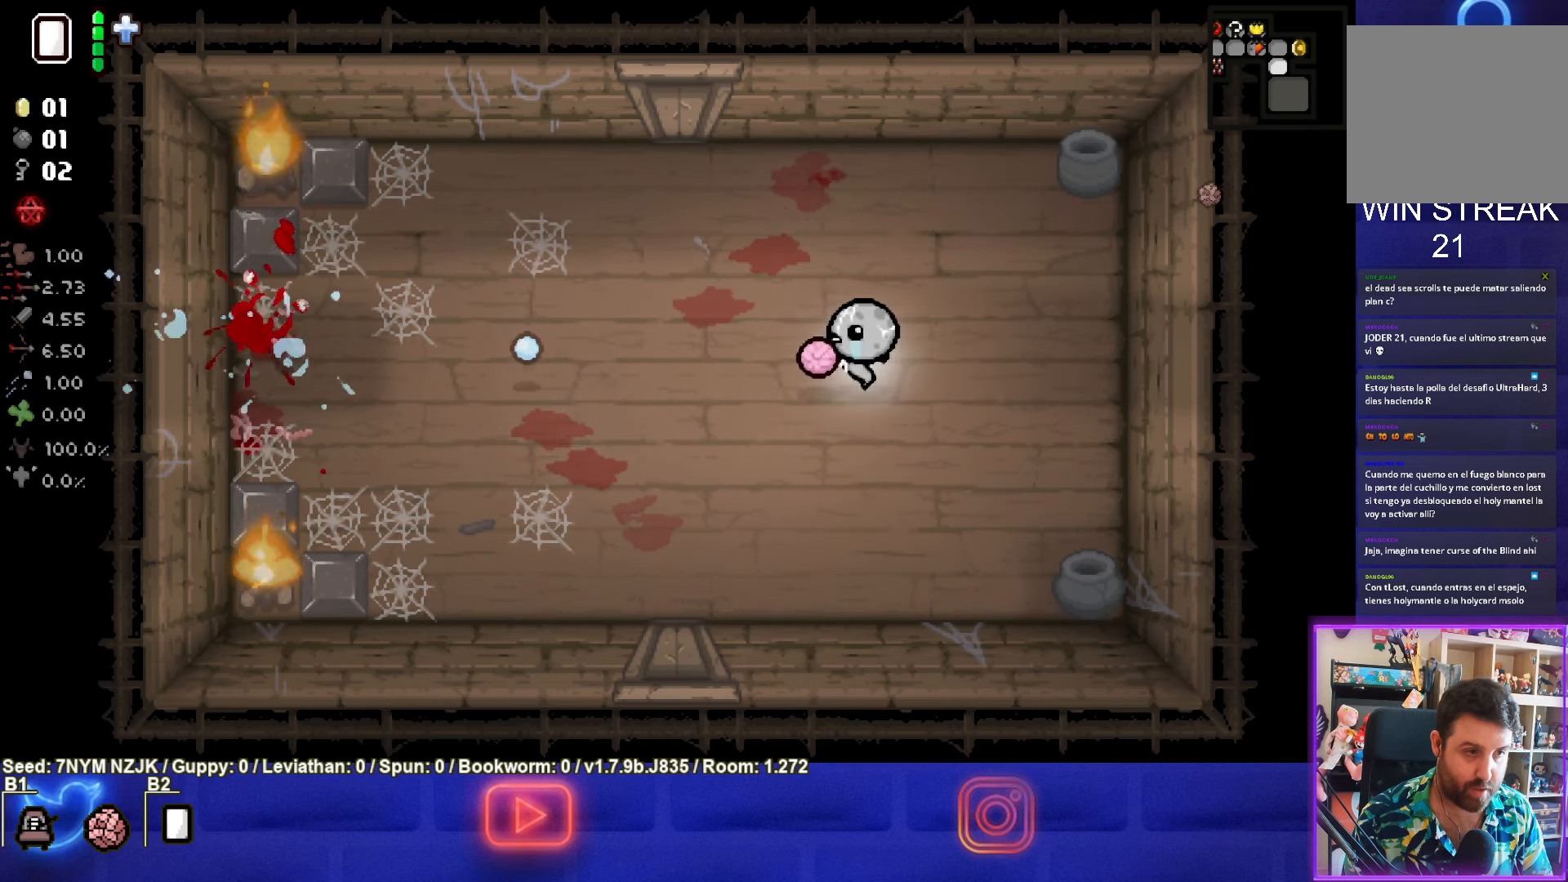
{"buttons": [], "left_stick": "left", "events": [[17, "left_stick", "left"]]}
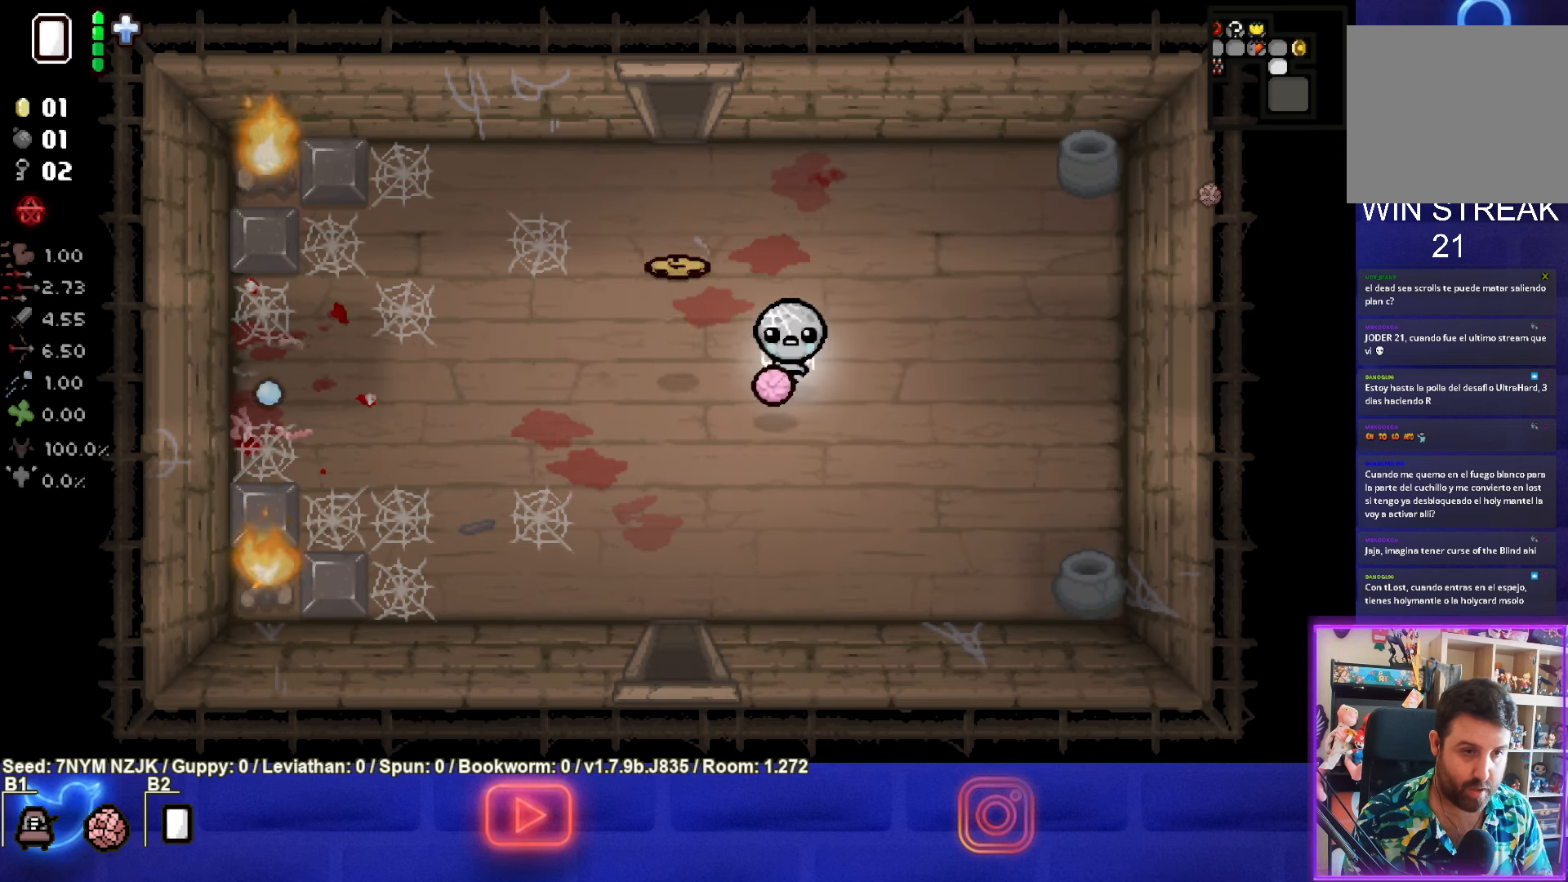
{"buttons": [], "left_stick": "left", "events": [[367, "left_stick", "center"], [450, "left_stick", "left"]]}
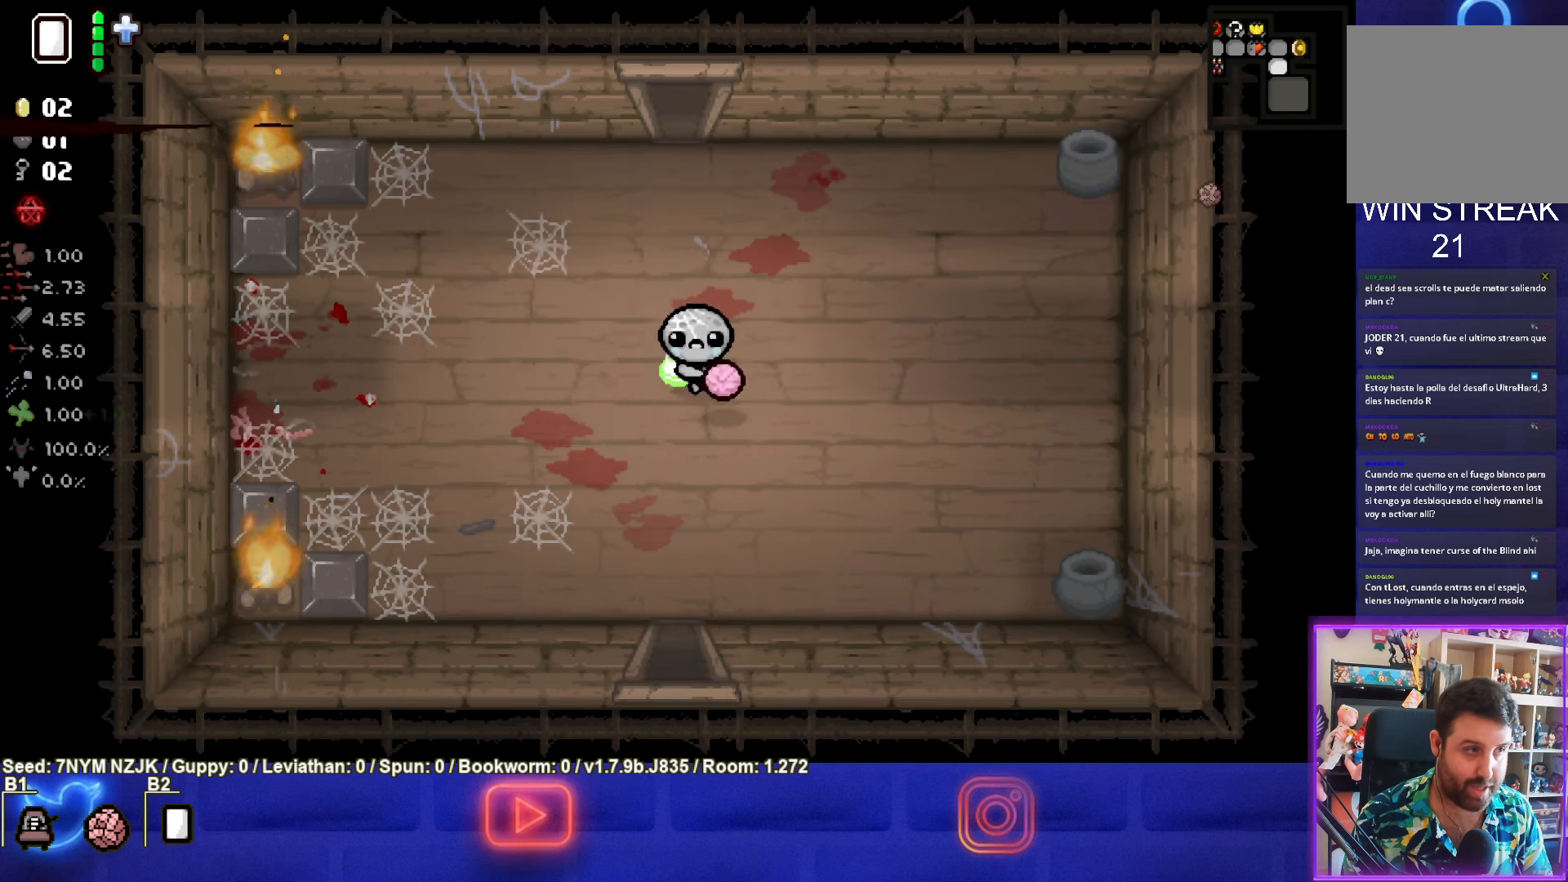
{"buttons": [], "left_stick": "up", "events": [[50, "left_stick", "center"], [117, "left_stick", "down-right"], [283, "left_stick", "center"], [483, "left_stick", "up"]]}
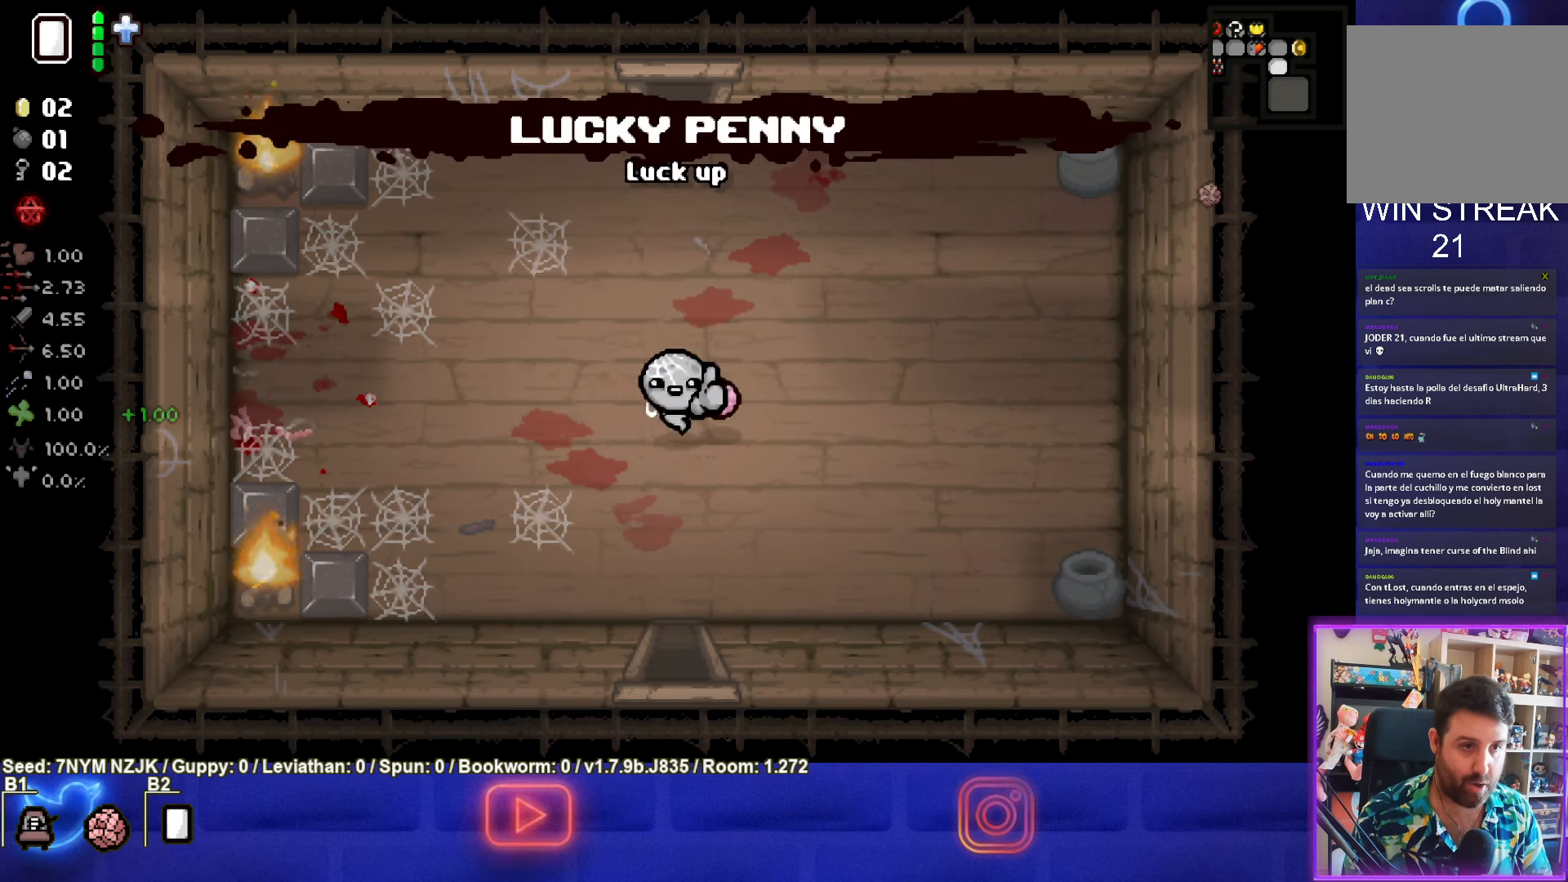
{"buttons": [], "left_stick": "center", "events": [[83, "left_stick", "center"]]}
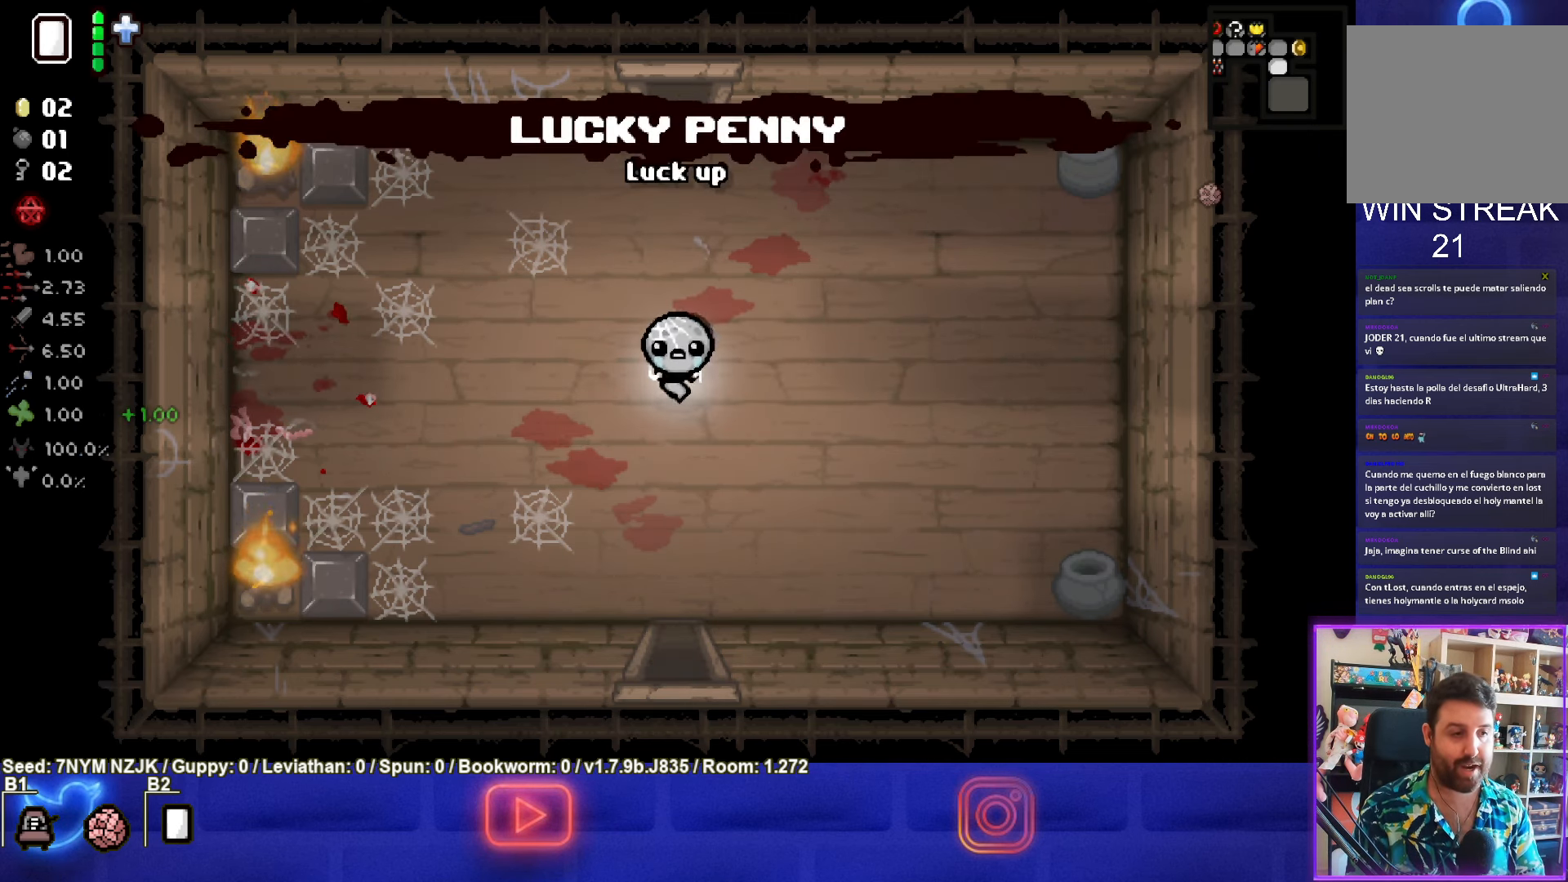
{"buttons": ["START"], "left_stick": "center", "events": [[417, "START", "down"]]}
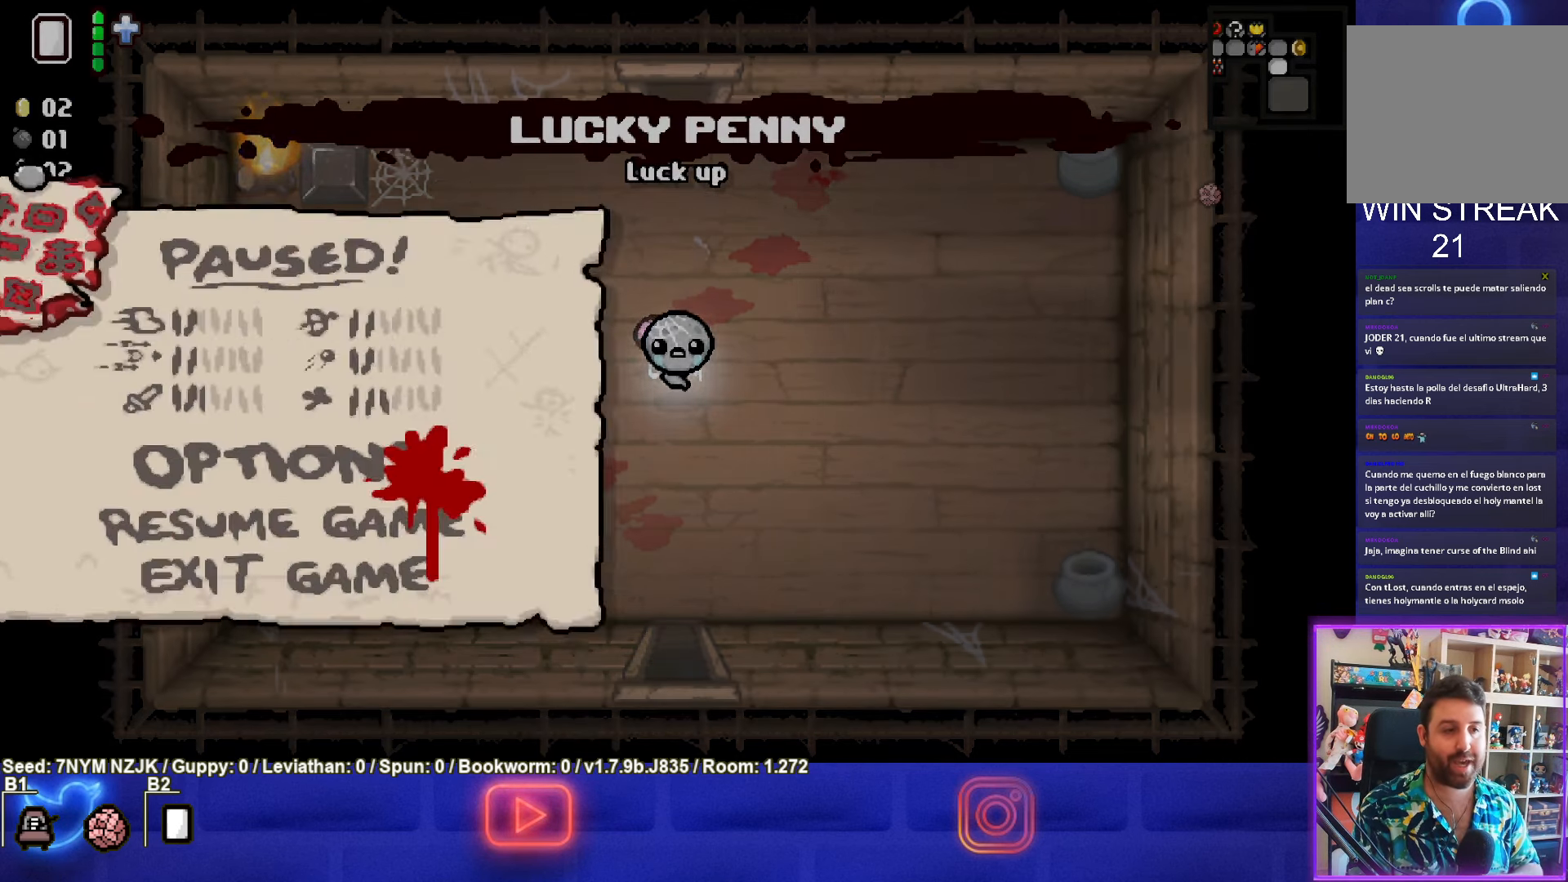
{"buttons": [], "left_stick": "center", "events": [[33, "START", "up"]]}
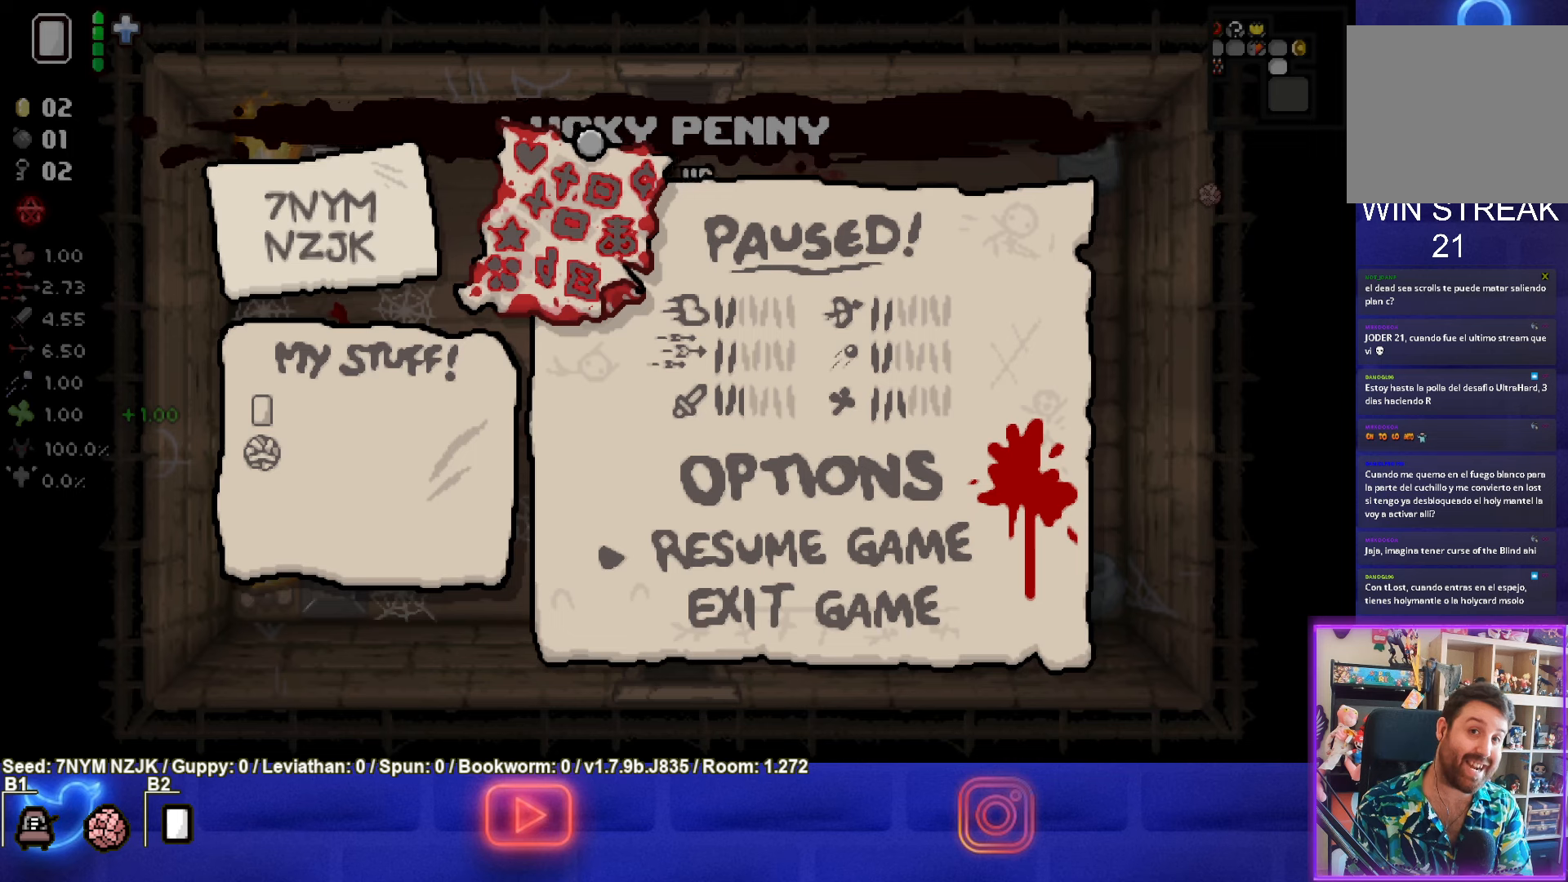
{"buttons": [], "left_stick": "center", "events": []}
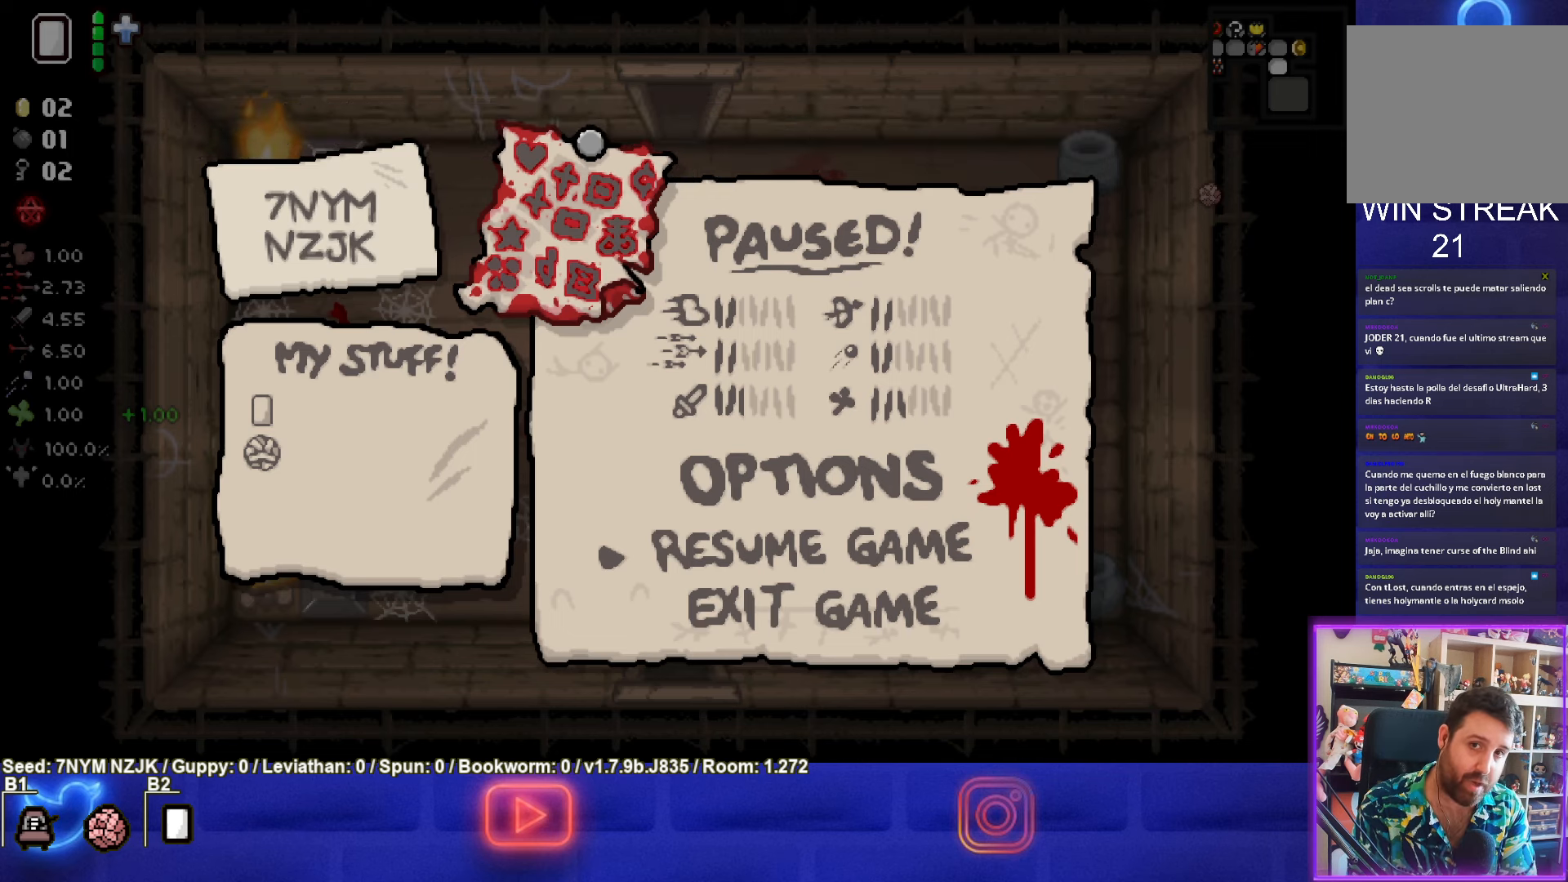
{"buttons": [], "left_stick": "center", "events": []}
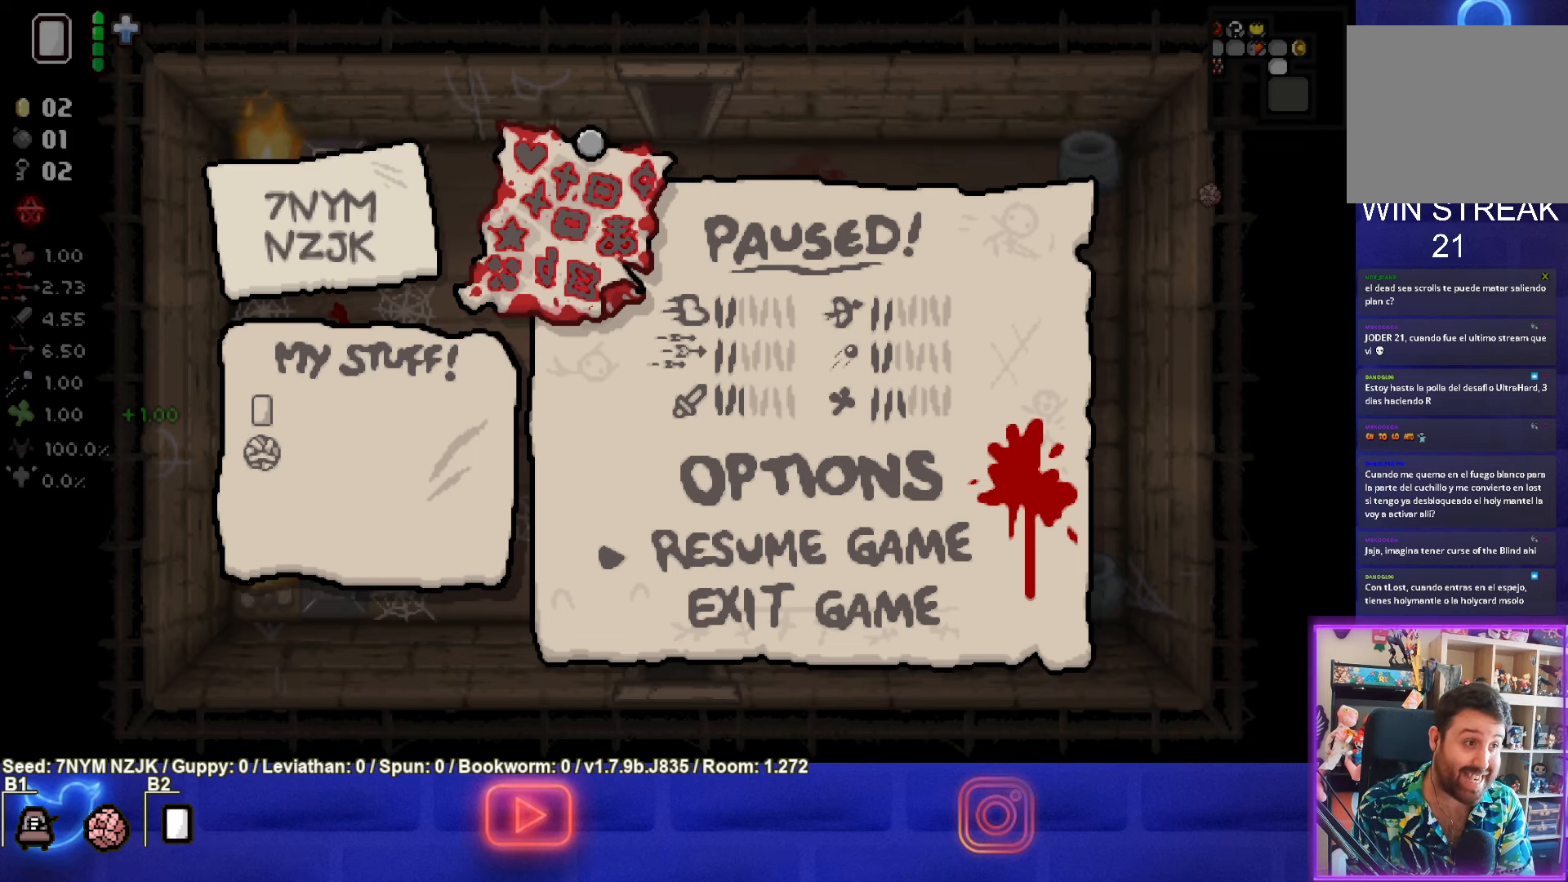
{"buttons": [], "left_stick": "center", "events": []}
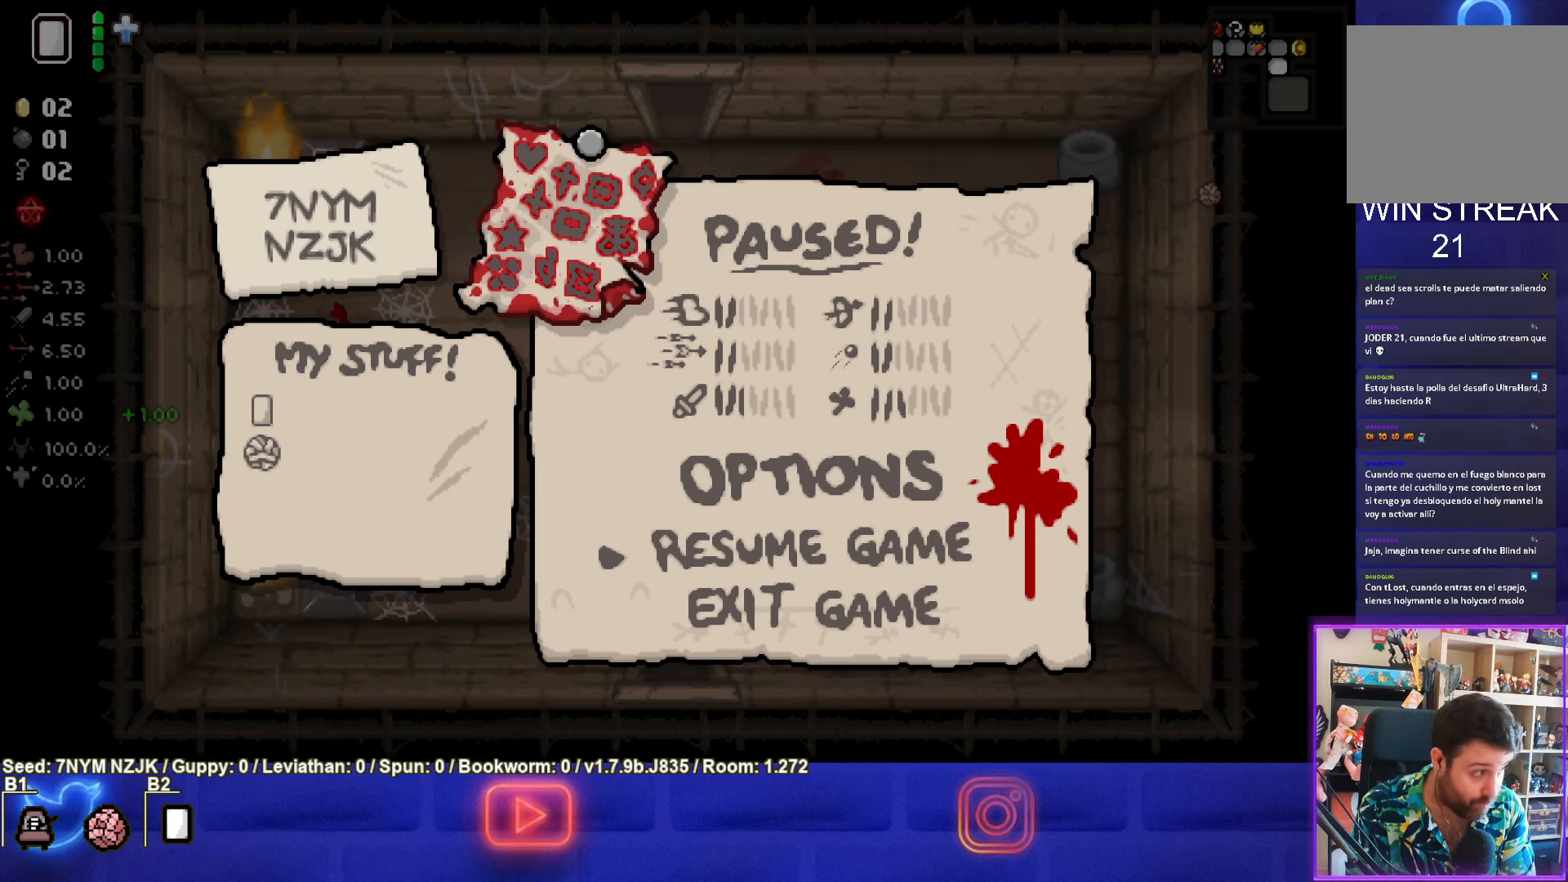
{"buttons": [], "left_stick": "center", "events": []}
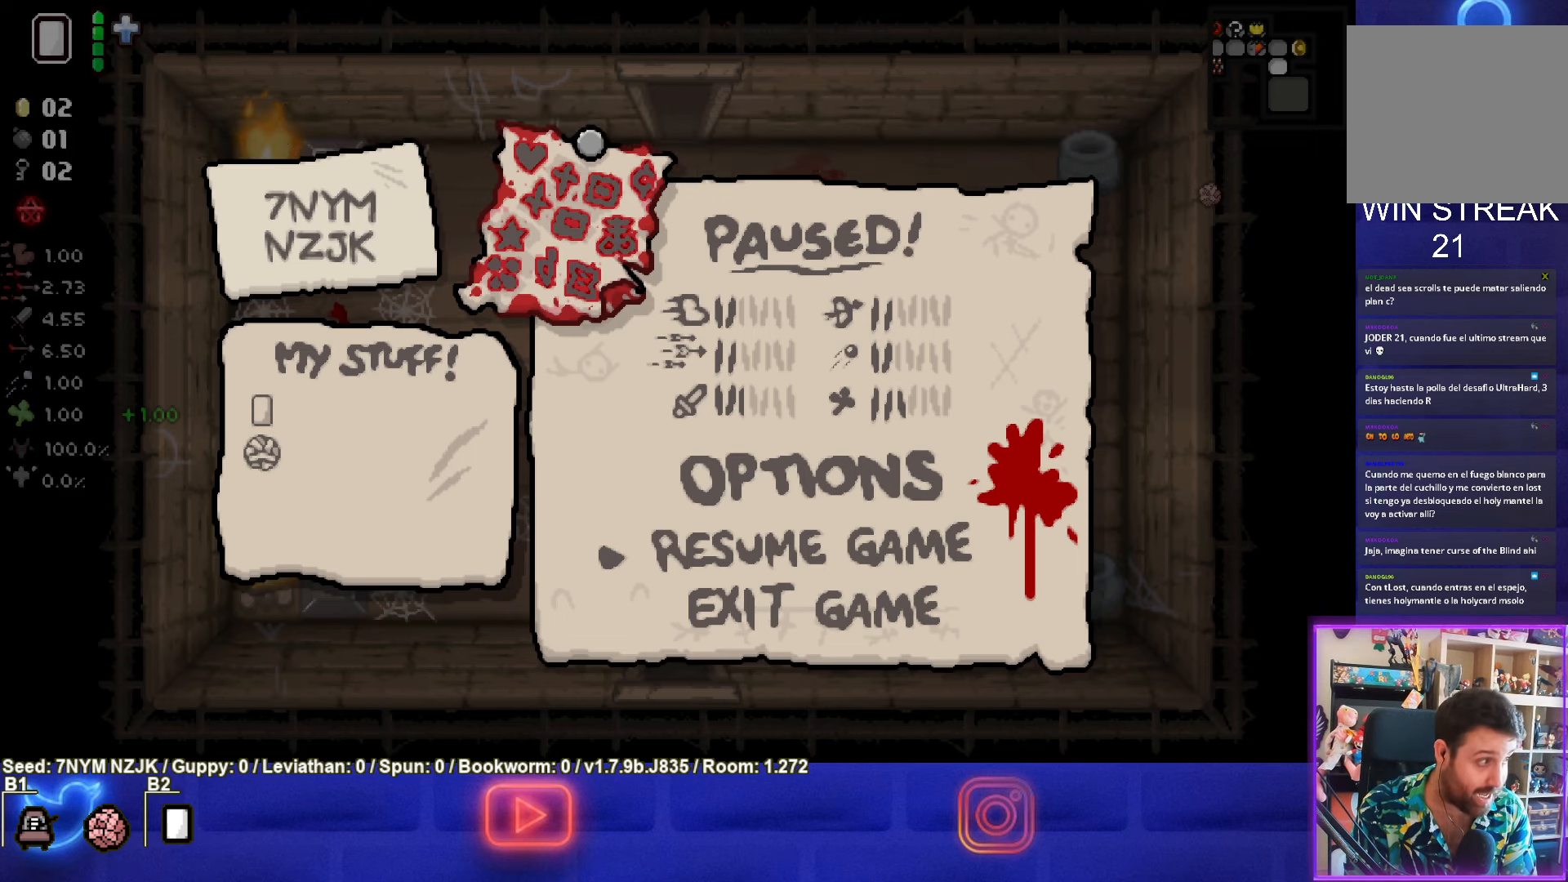
{"buttons": [], "left_stick": "center", "events": []}
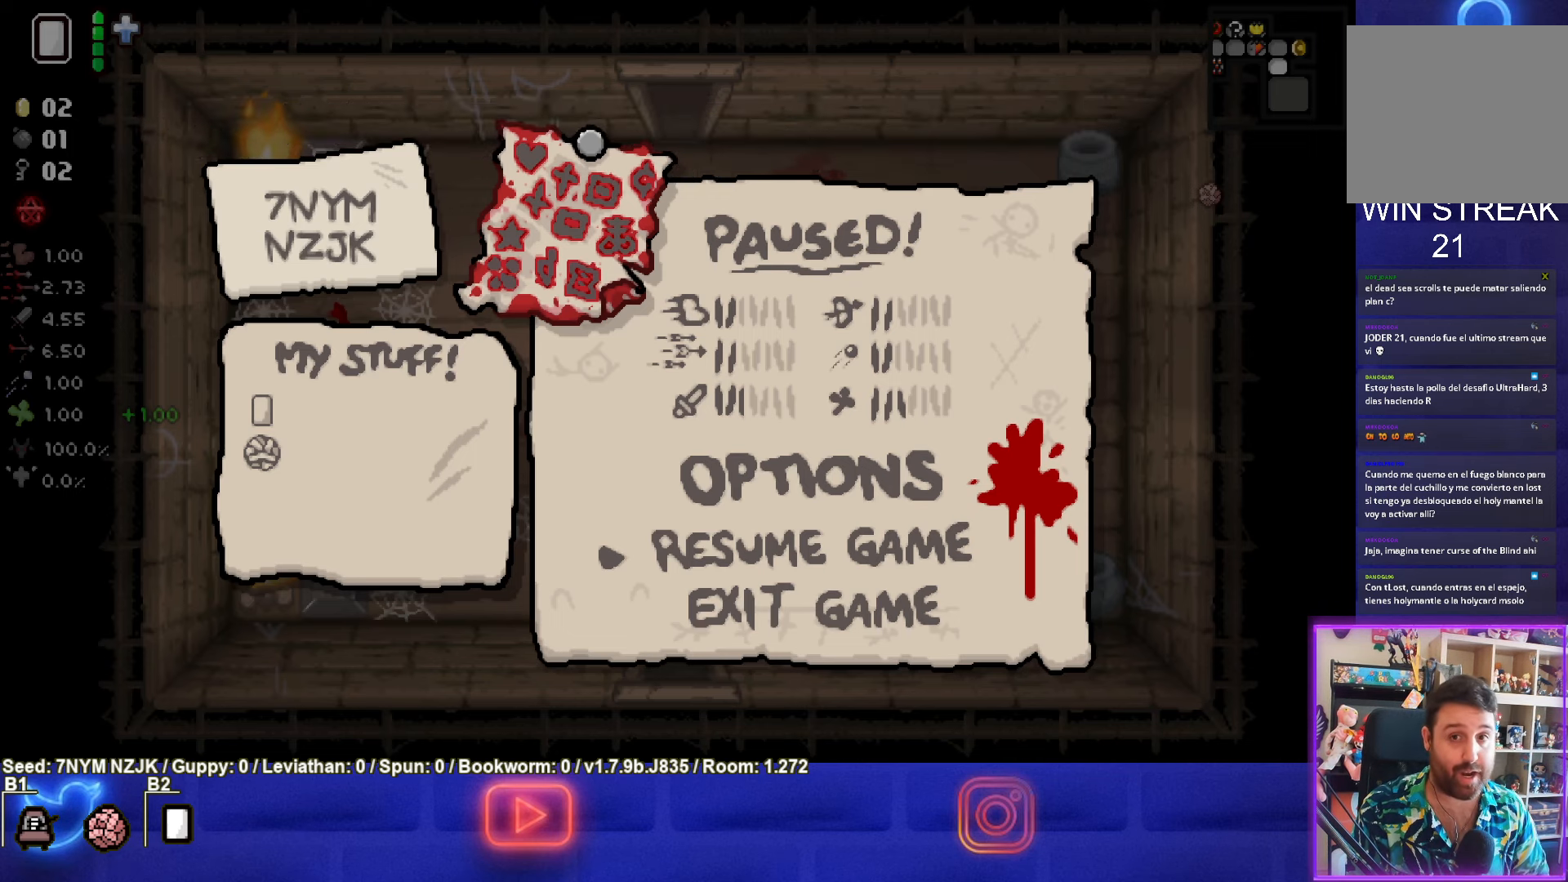
{"buttons": [], "left_stick": "center", "events": [[17, "START", "down"], [167, "START", "up"]]}
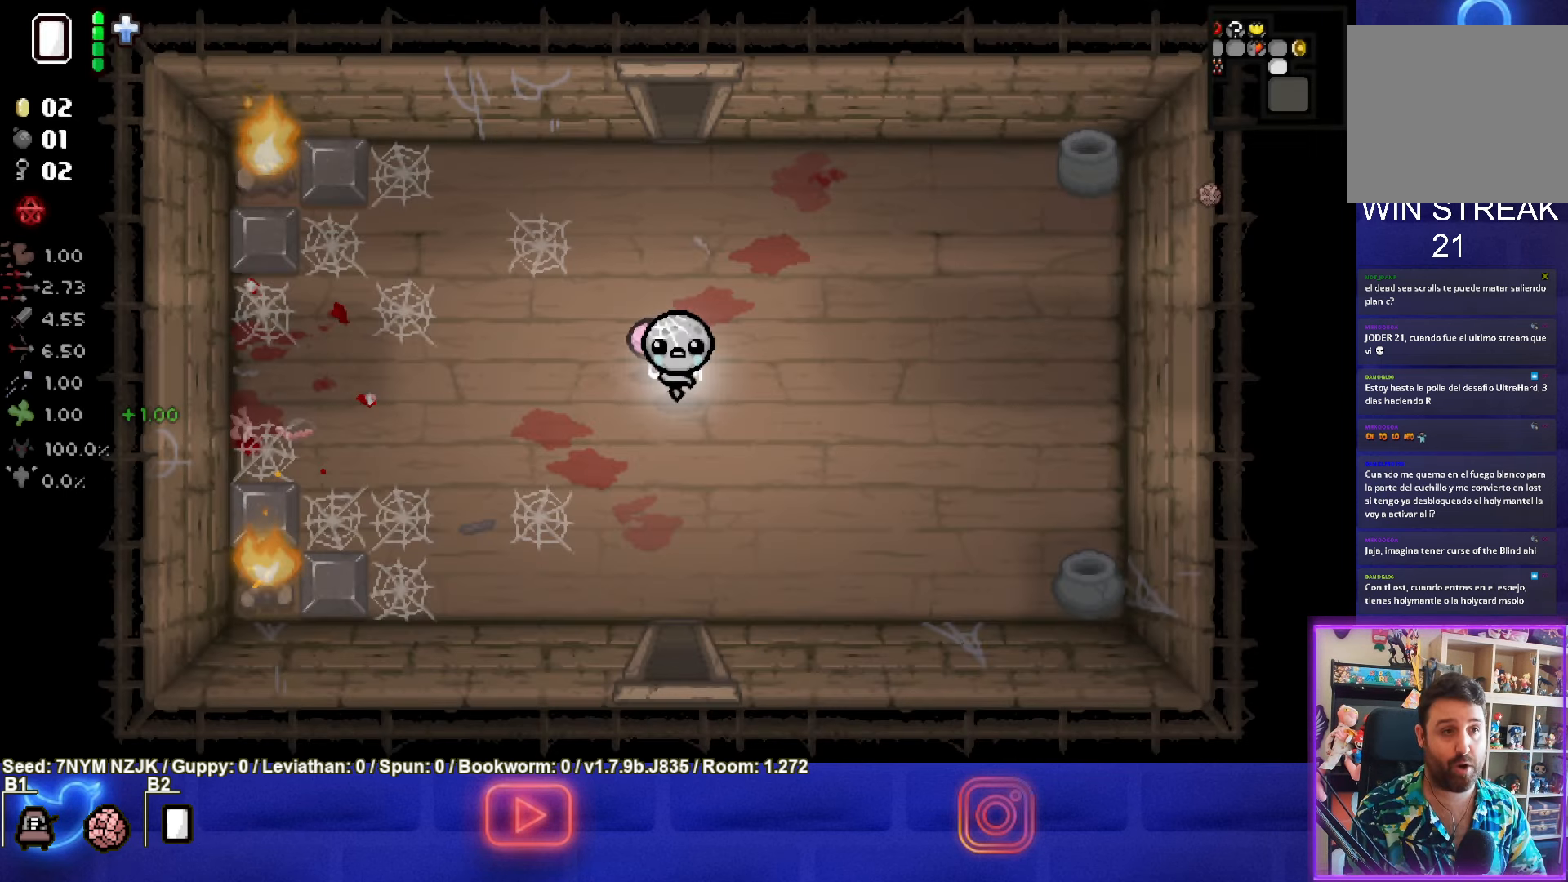
{"buttons": [], "left_stick": "down", "events": [[334, "left_stick", "down"]]}
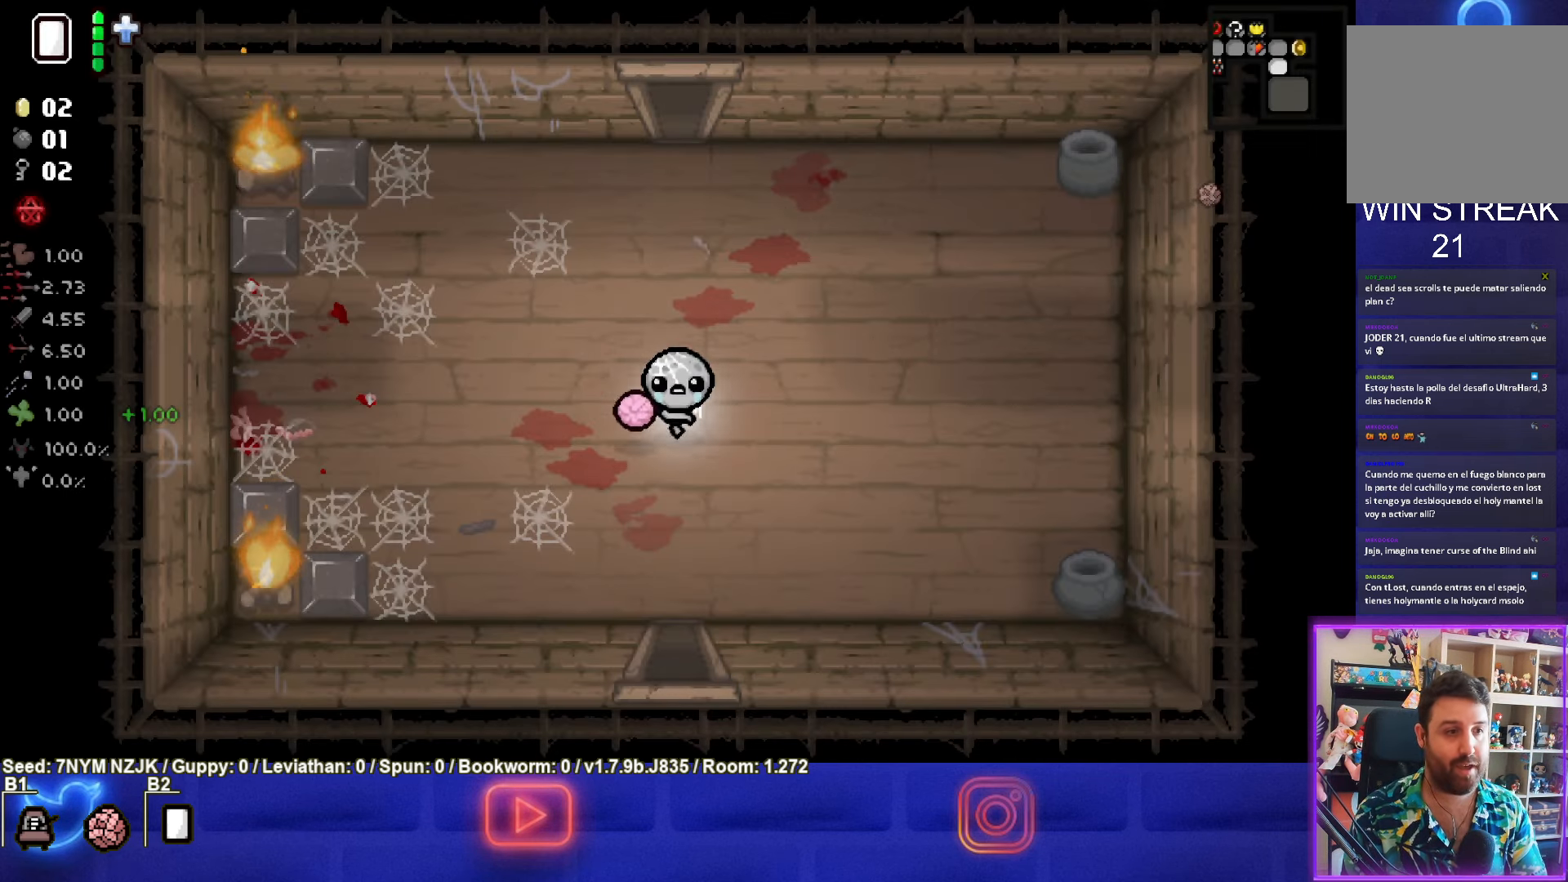
{"buttons": [], "left_stick": "down", "events": []}
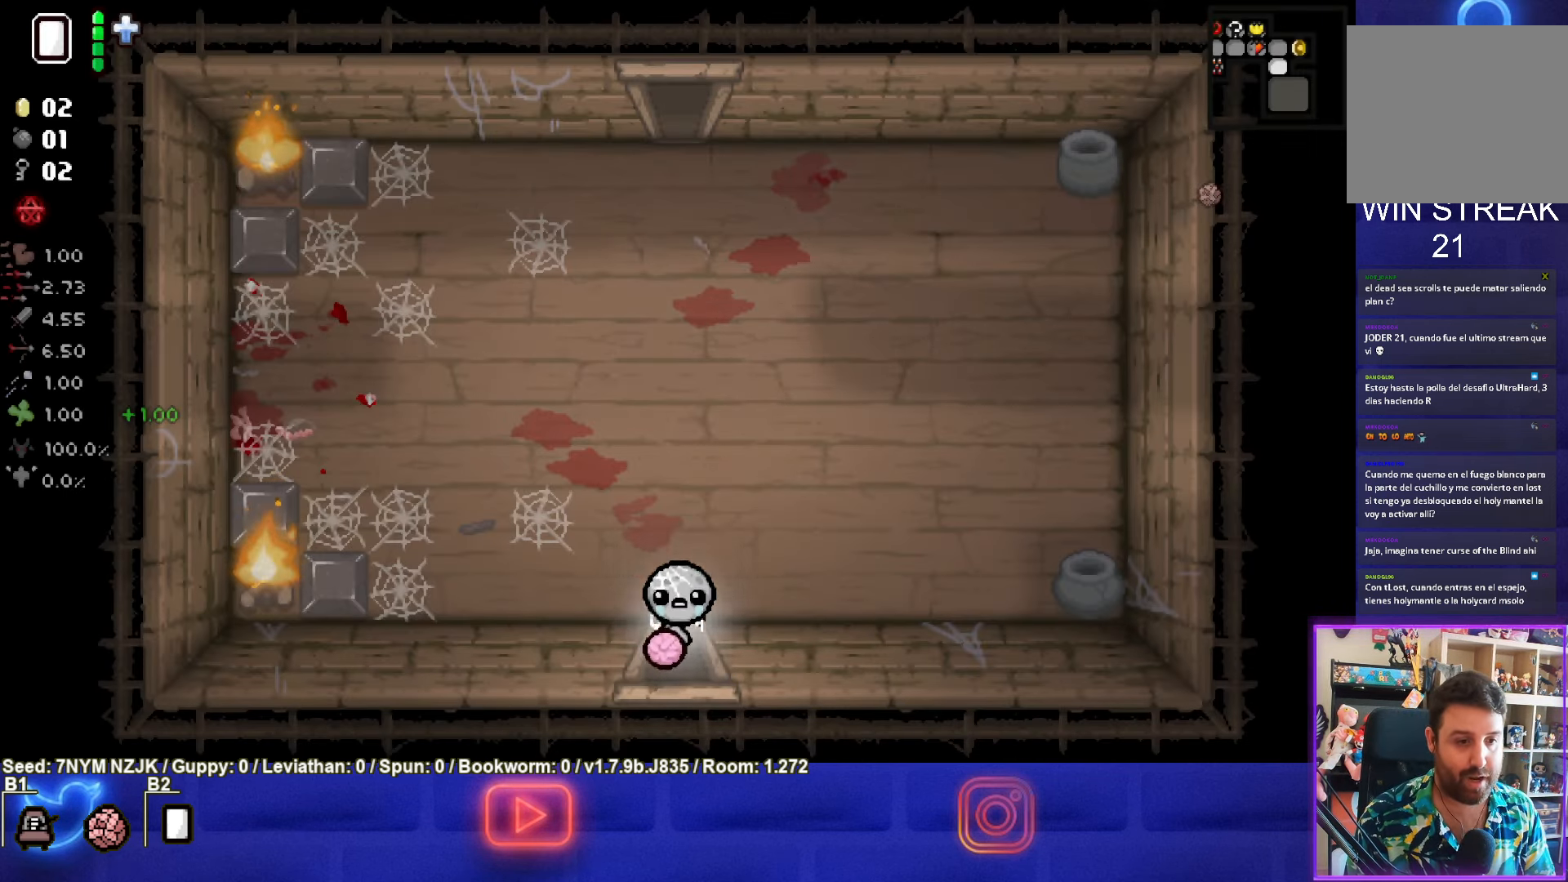
{"buttons": ["CROSS"], "left_stick": "center", "events": [[100, "left_stick", "center"], [283, "CROSS", "down"]]}
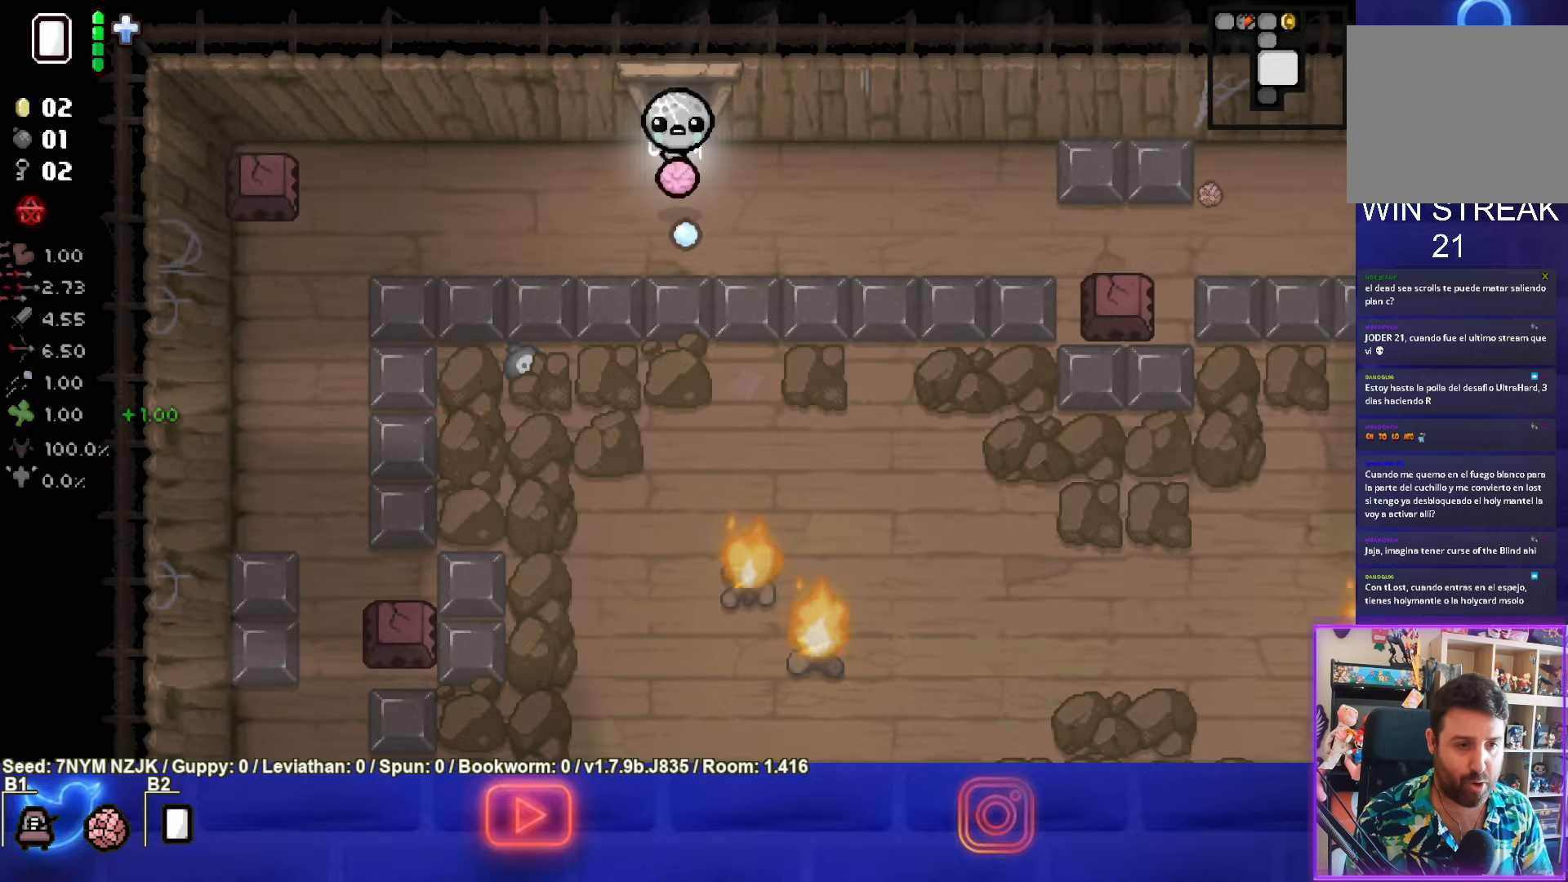
{"buttons": ["CROSS"], "left_stick": "down-right", "events": [[83, "left_stick", "down"], [133, "CROSS", "up"], [316, "left_stick", "down-right"], [400, "CROSS", "down"]]}